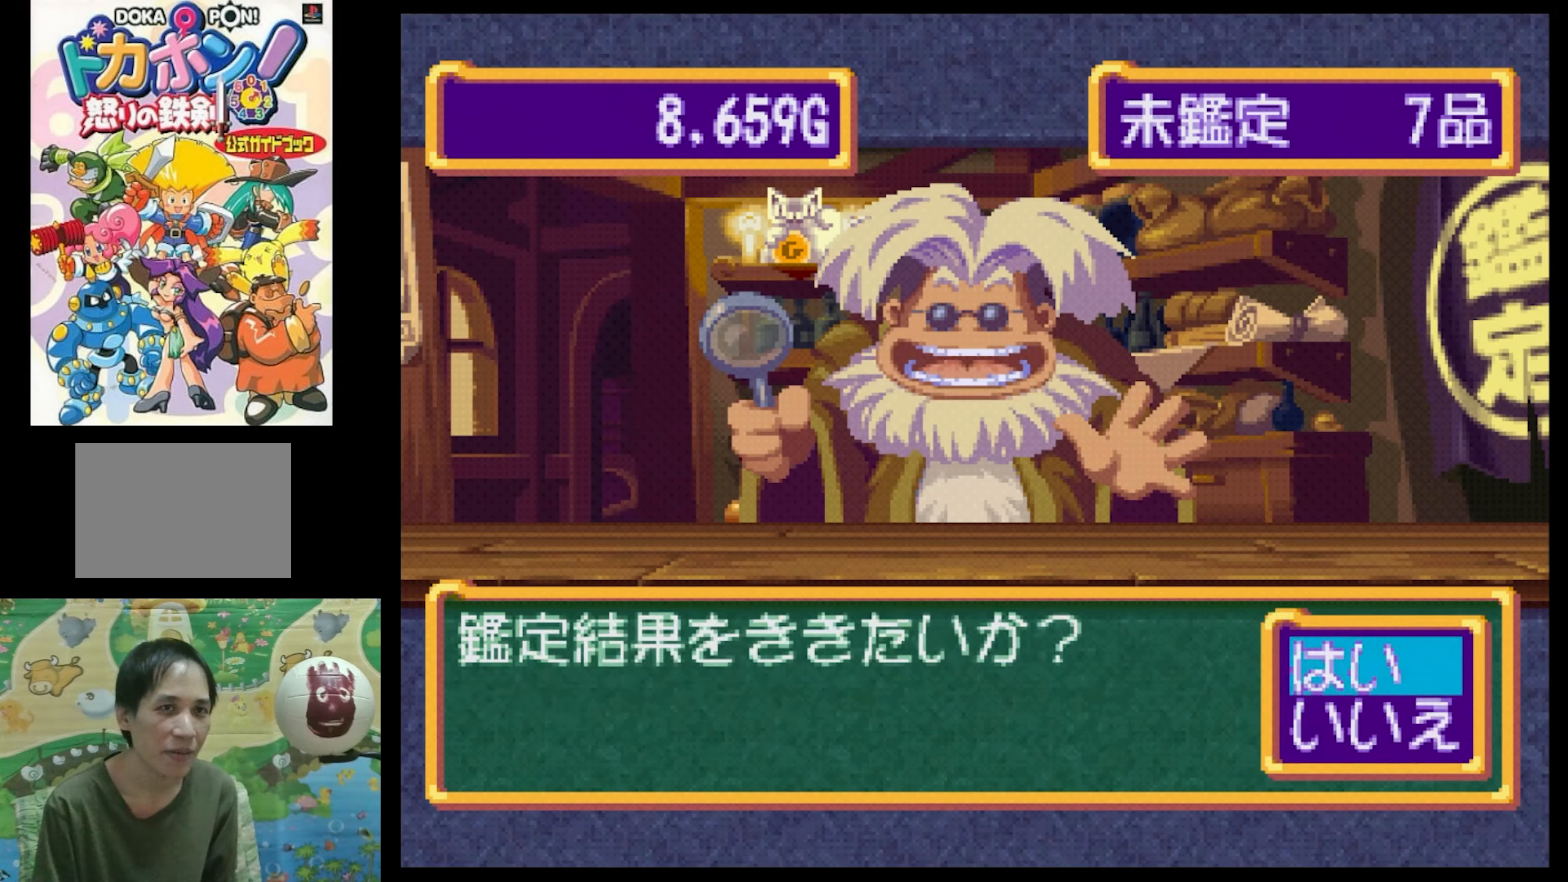
Gameplay with a controller (PlayStation layout); each line is a JSON object with the inputs held at the frame after it. "events" lists button and stick changes between this image and that frame as [ms after this image, input, new state], when the widget could be followed in between. Not read: L3 R3.
{"buttons": [], "events": [[100, "DPAD_DOWN", "down"], [217, "DPAD_DOWN", "up"], [317, "CIRCLE", "down"], [450, "CIRCLE", "up"]]}
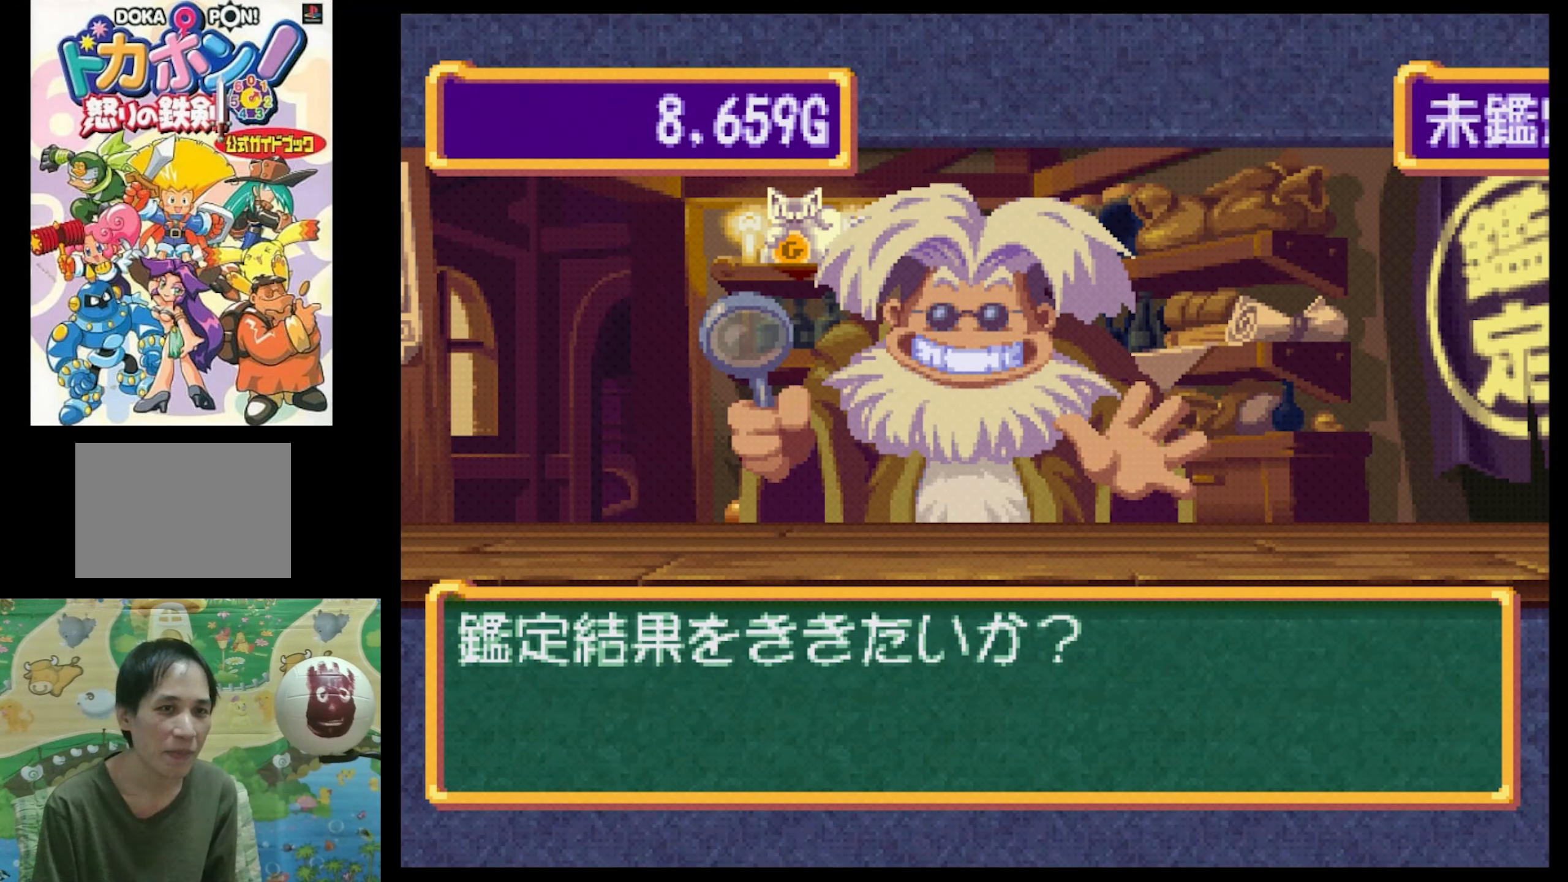
{"buttons": ["CIRCLE"], "events": [[500, "CIRCLE", "down"]]}
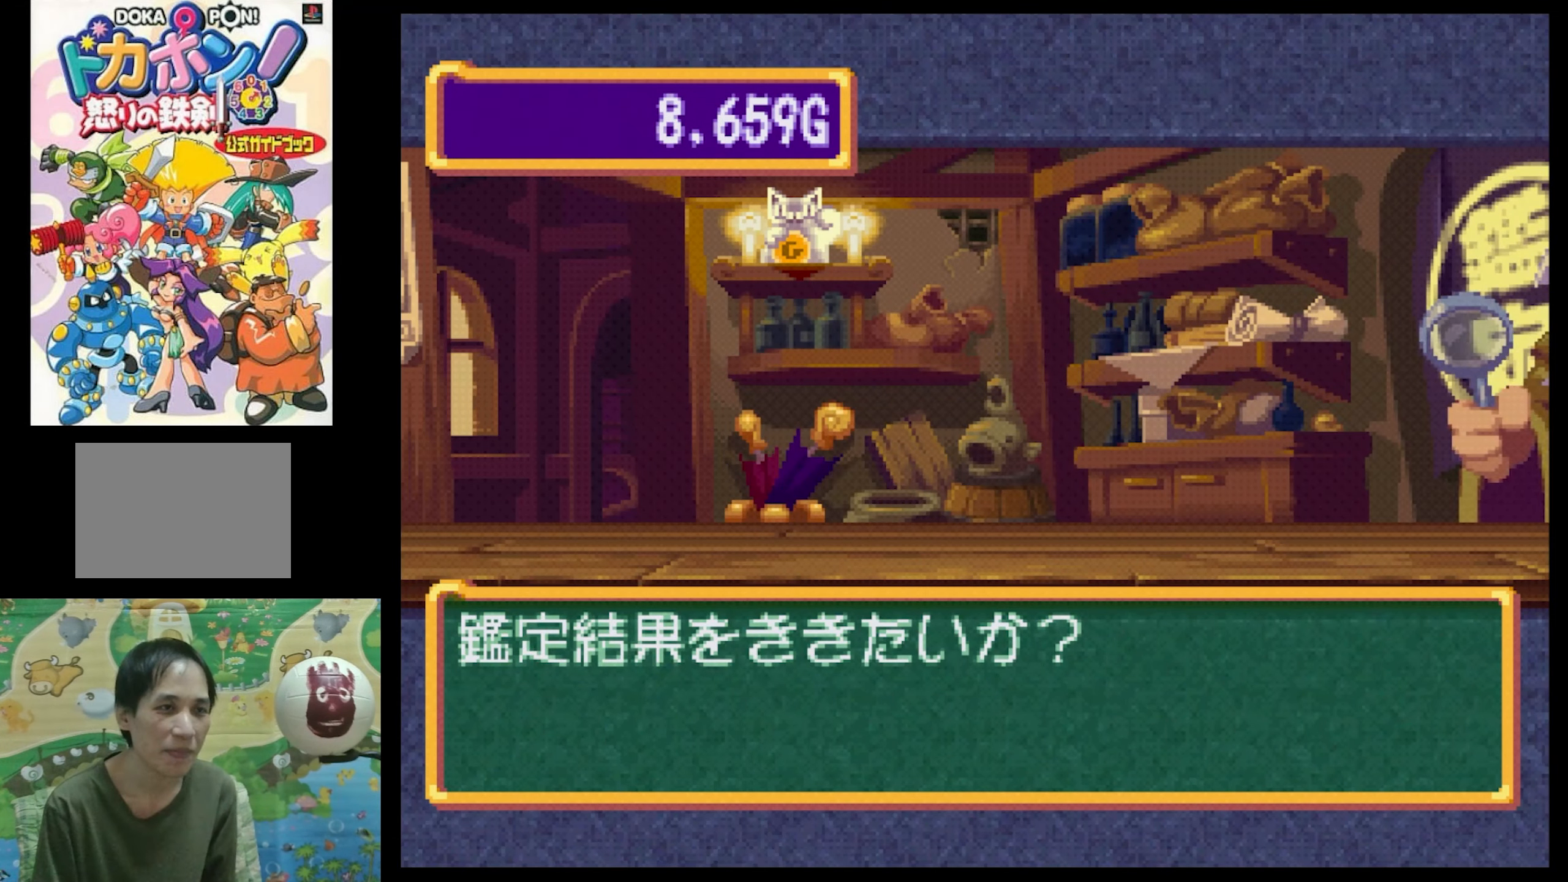
{"buttons": [], "events": [[33, "CIRCLE", "up"], [150, "CIRCLE", "down"], [233, "CIRCLE", "up"], [367, "CIRCLE", "down"], [417, "CIRCLE", "up"]]}
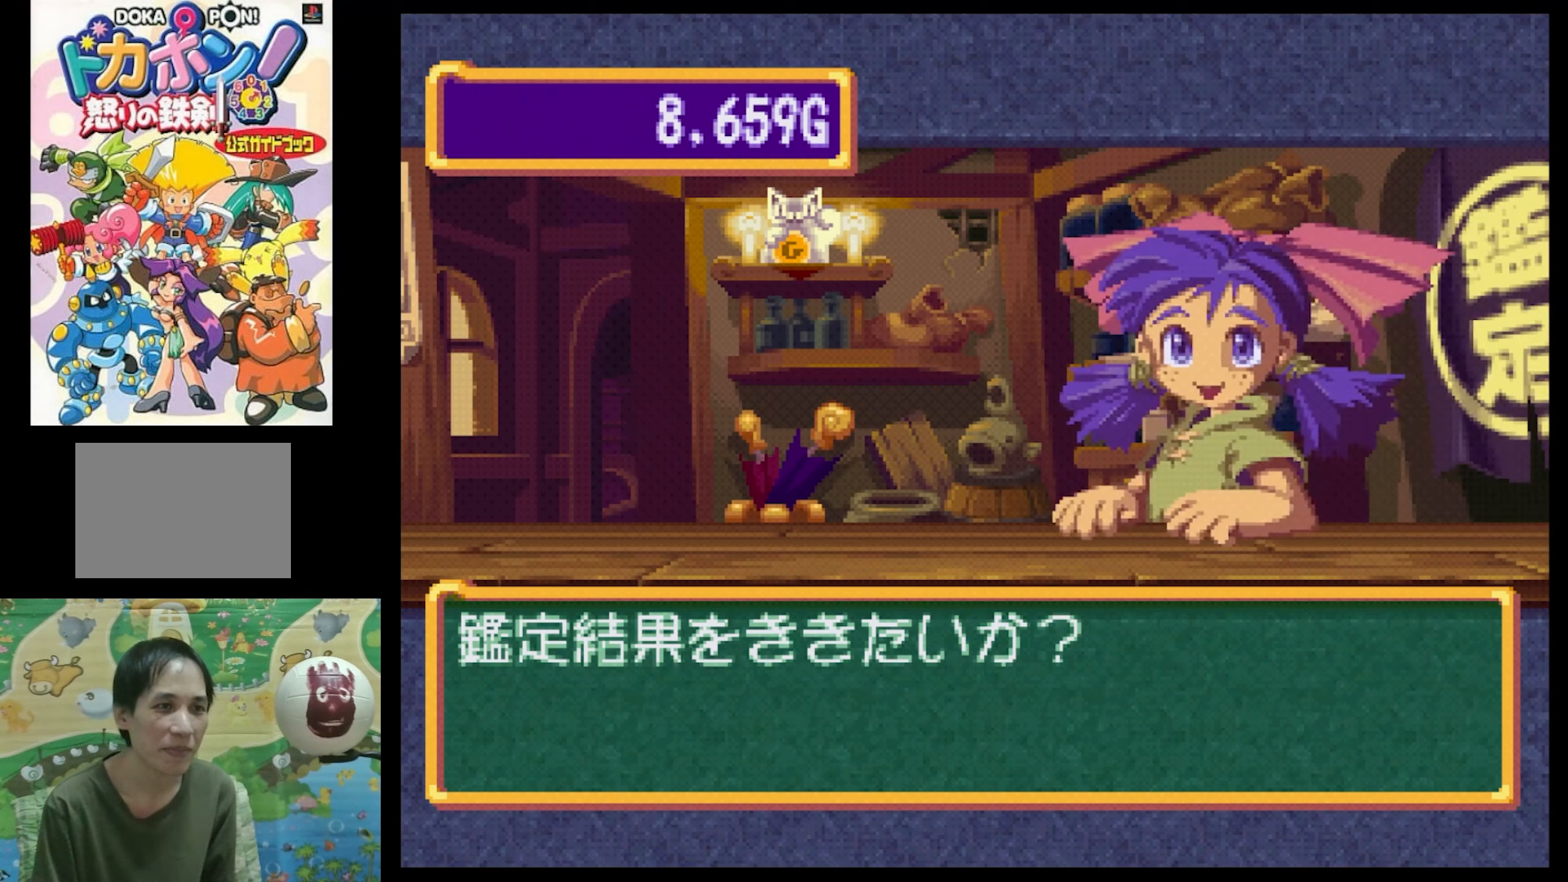
{"buttons": [], "events": [[300, "CIRCLE", "down"], [384, "CIRCLE", "up"]]}
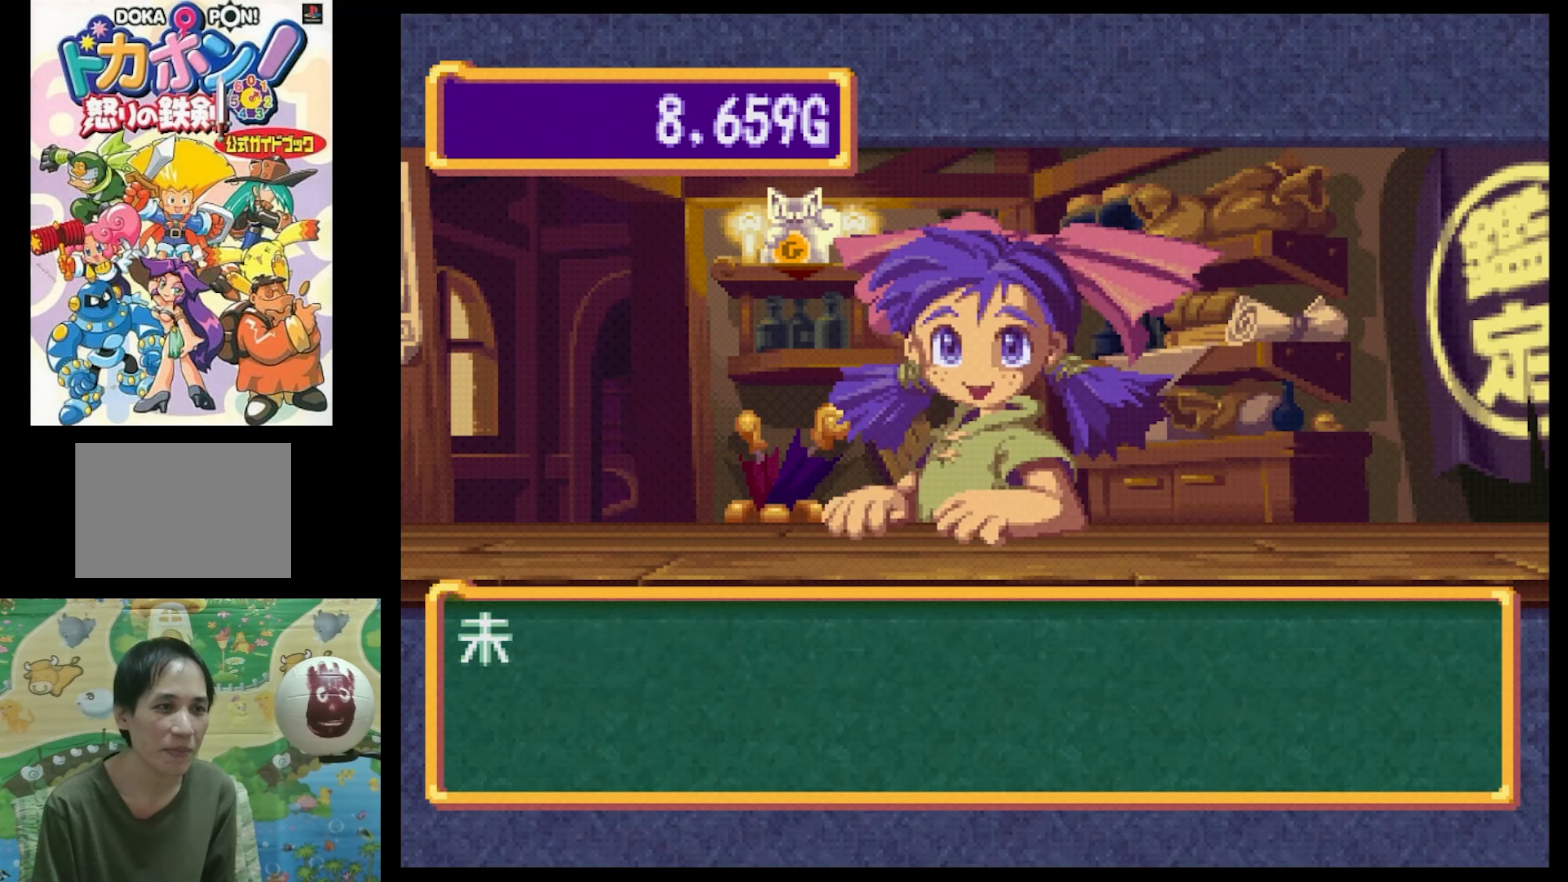
{"buttons": ["CROSS"], "events": [[500, "CROSS", "down"]]}
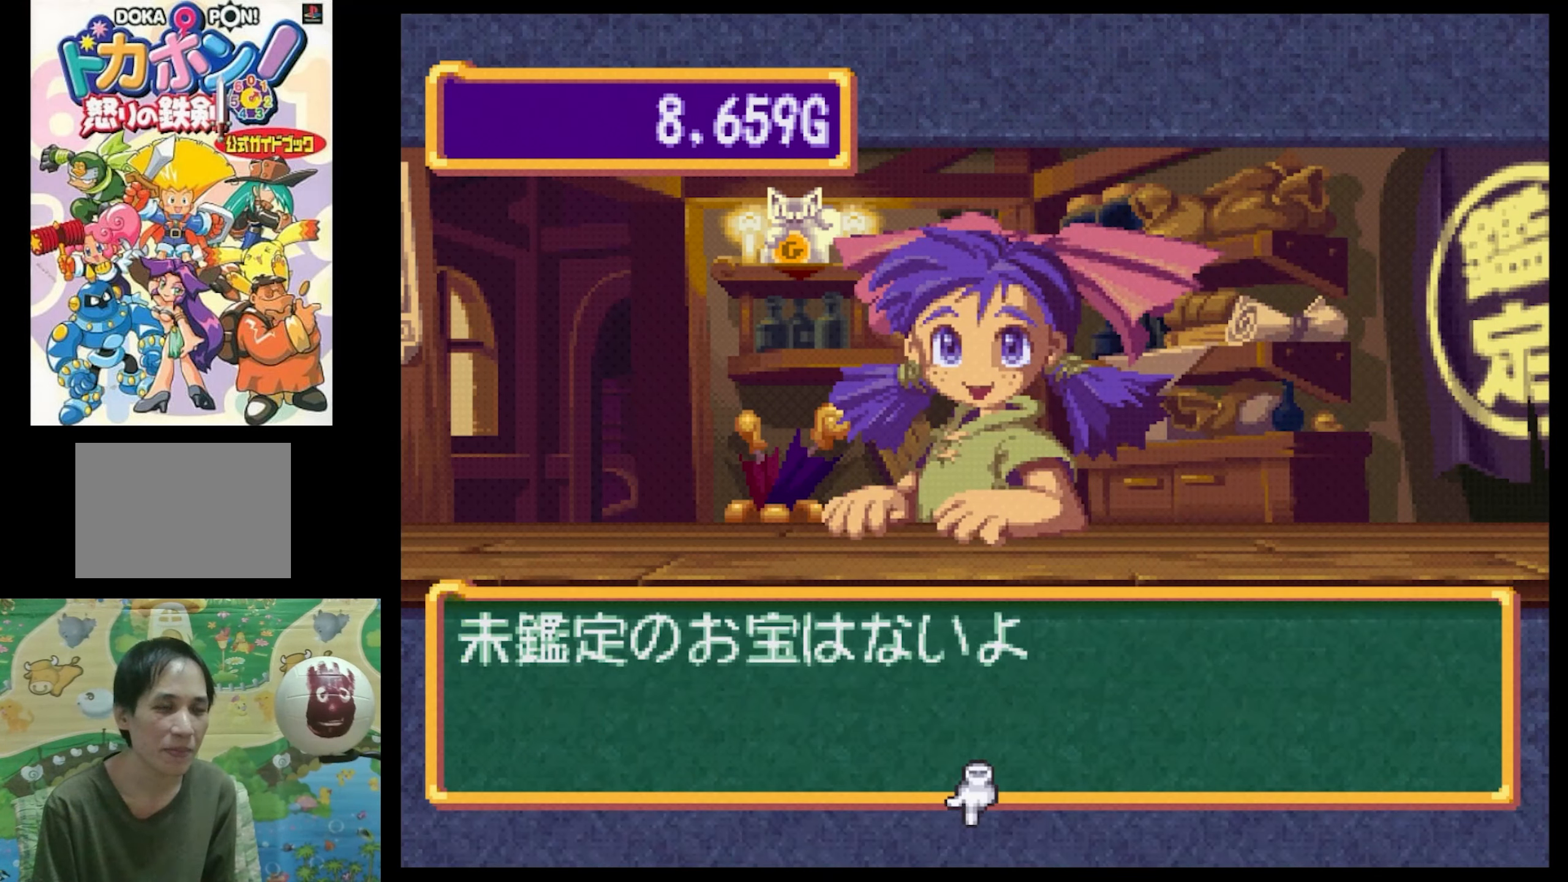
{"buttons": [], "events": [[134, "CROSS", "up"]]}
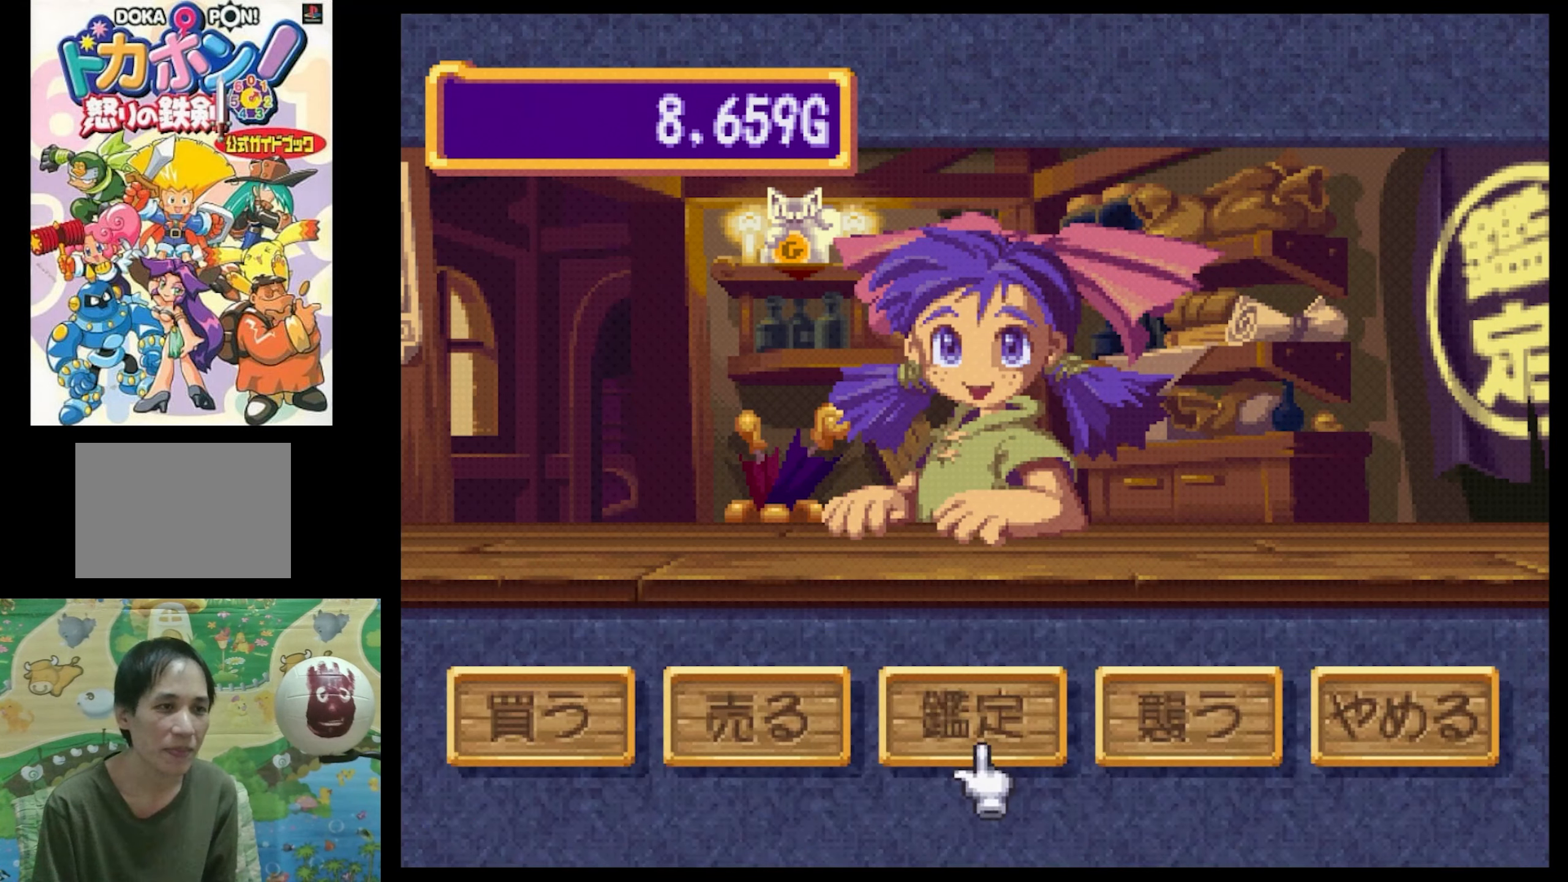
{"buttons": [], "events": [[17, "CROSS", "down"], [84, "CROSS", "up"]]}
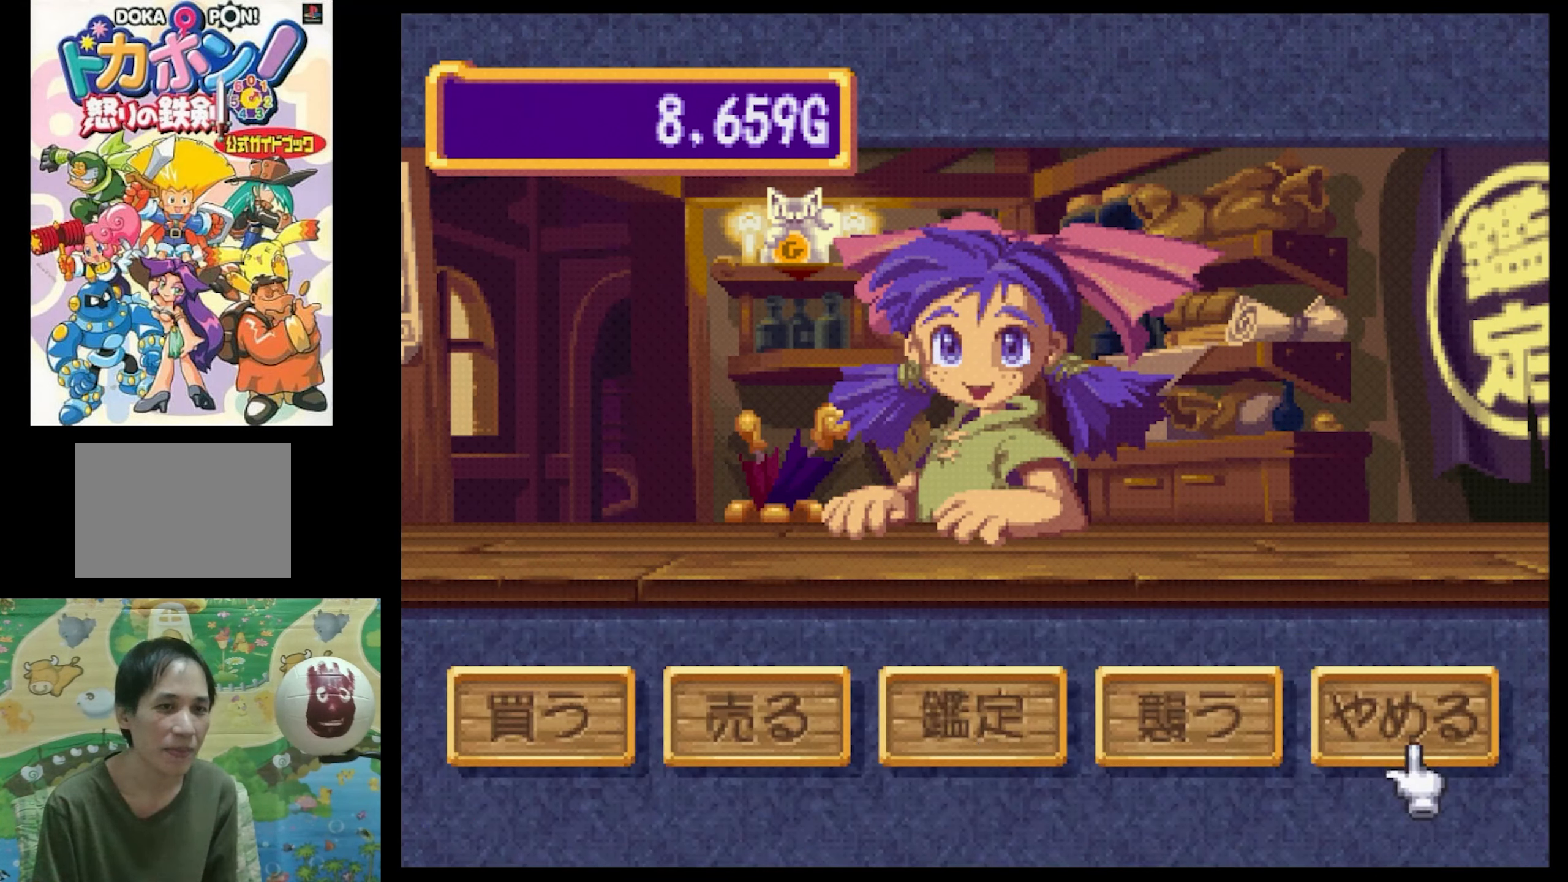
{"buttons": [], "events": []}
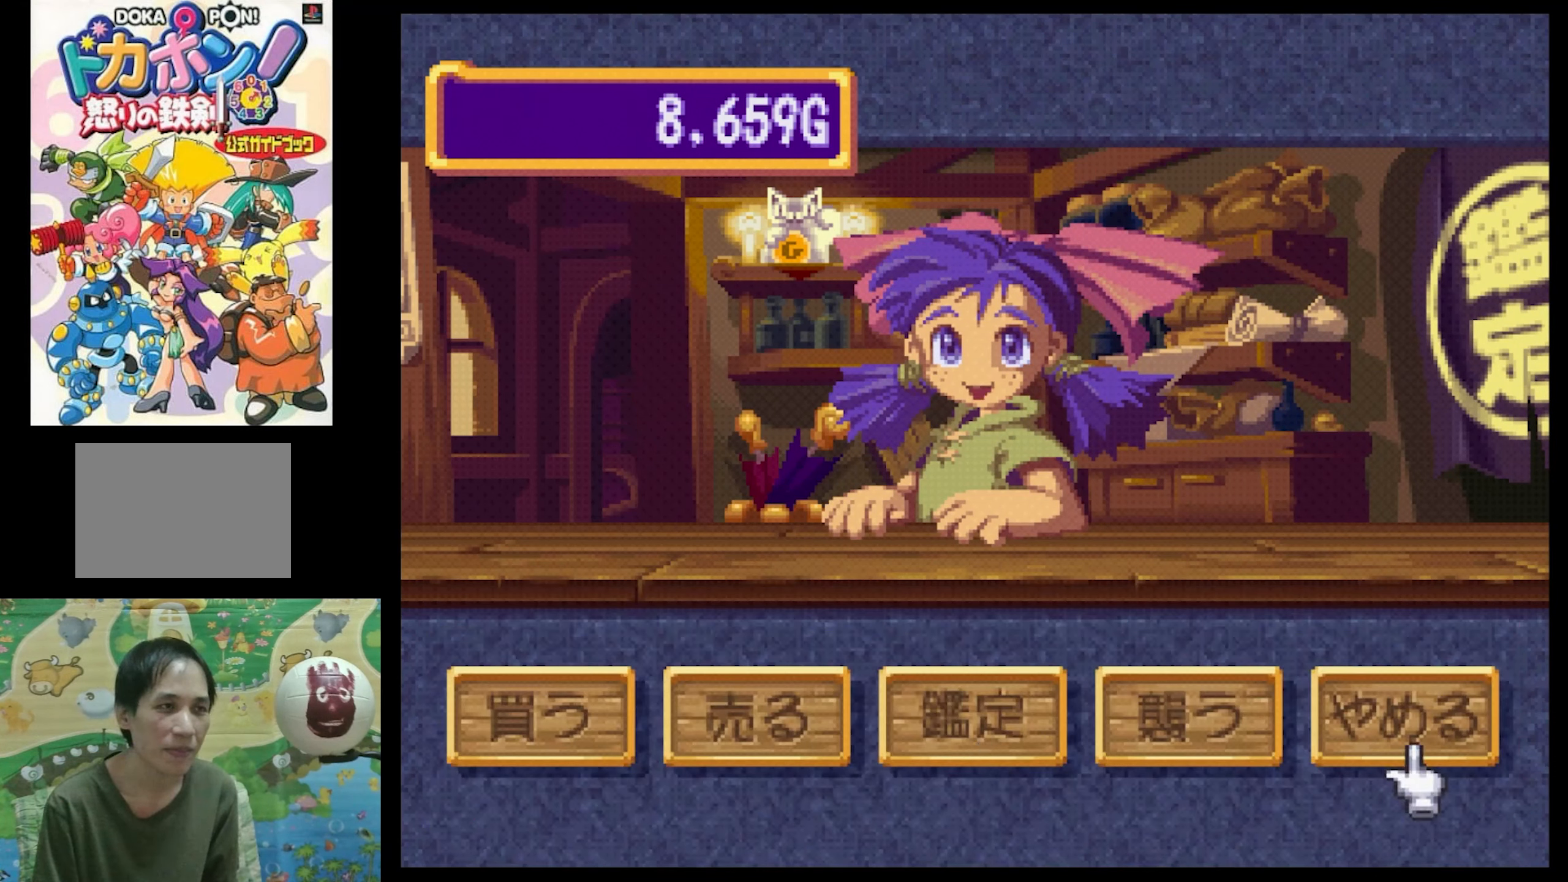
{"buttons": [], "events": []}
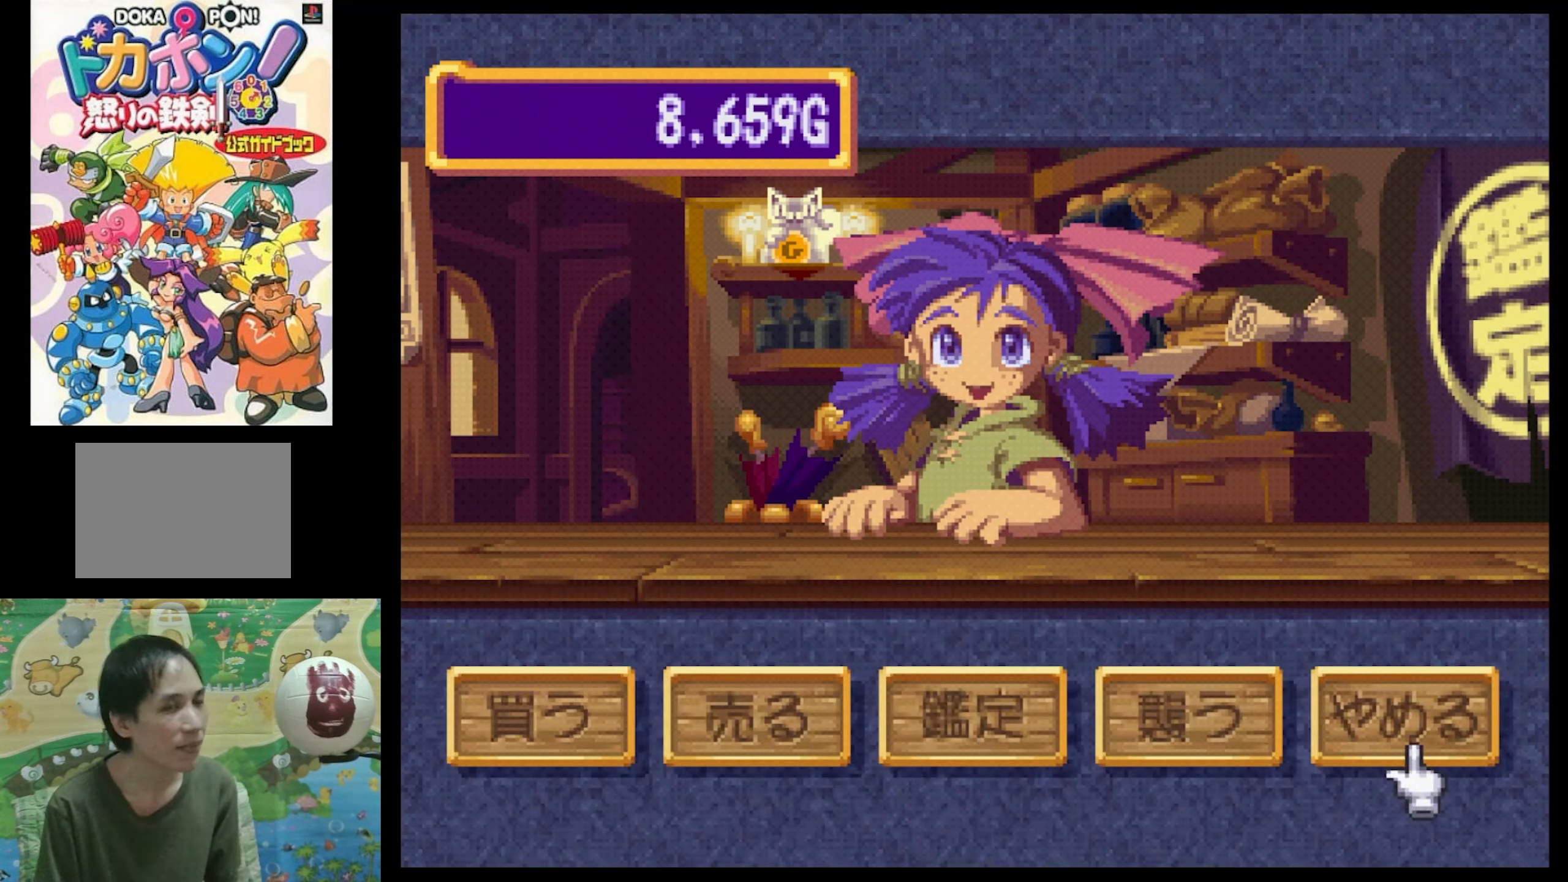
{"buttons": [], "events": [[100, "DPAD_LEFT", "down"], [234, "DPAD_LEFT", "up"], [317, "DPAD_LEFT", "down"], [434, "DPAD_LEFT", "up"]]}
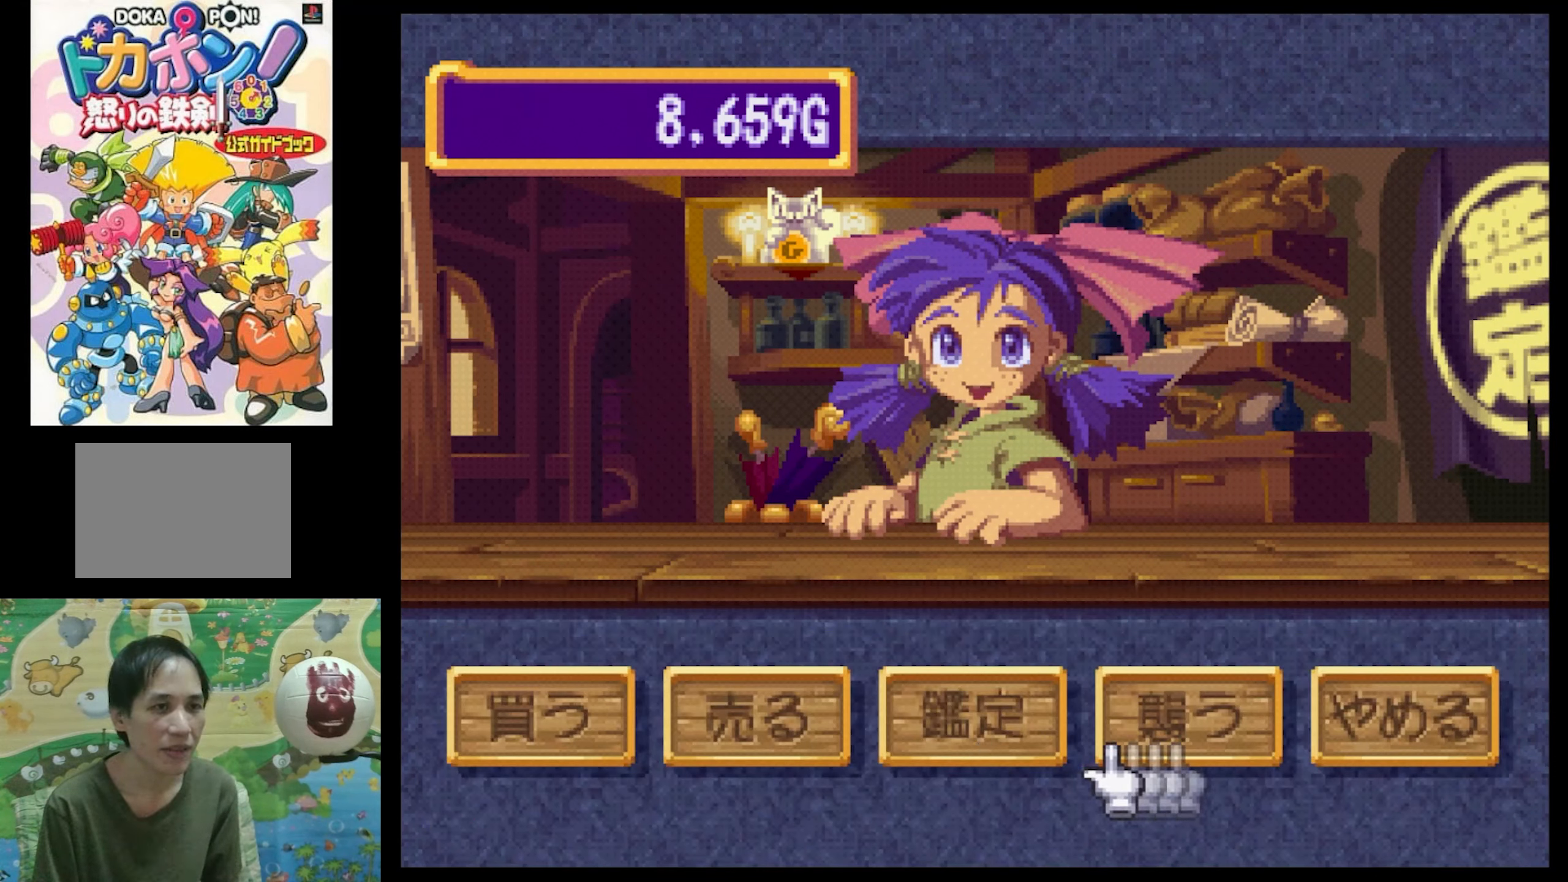
{"buttons": [], "events": [[17, "DPAD_LEFT", "down"], [100, "DPAD_LEFT", "up"], [200, "DPAD_LEFT", "down"], [317, "DPAD_LEFT", "up"]]}
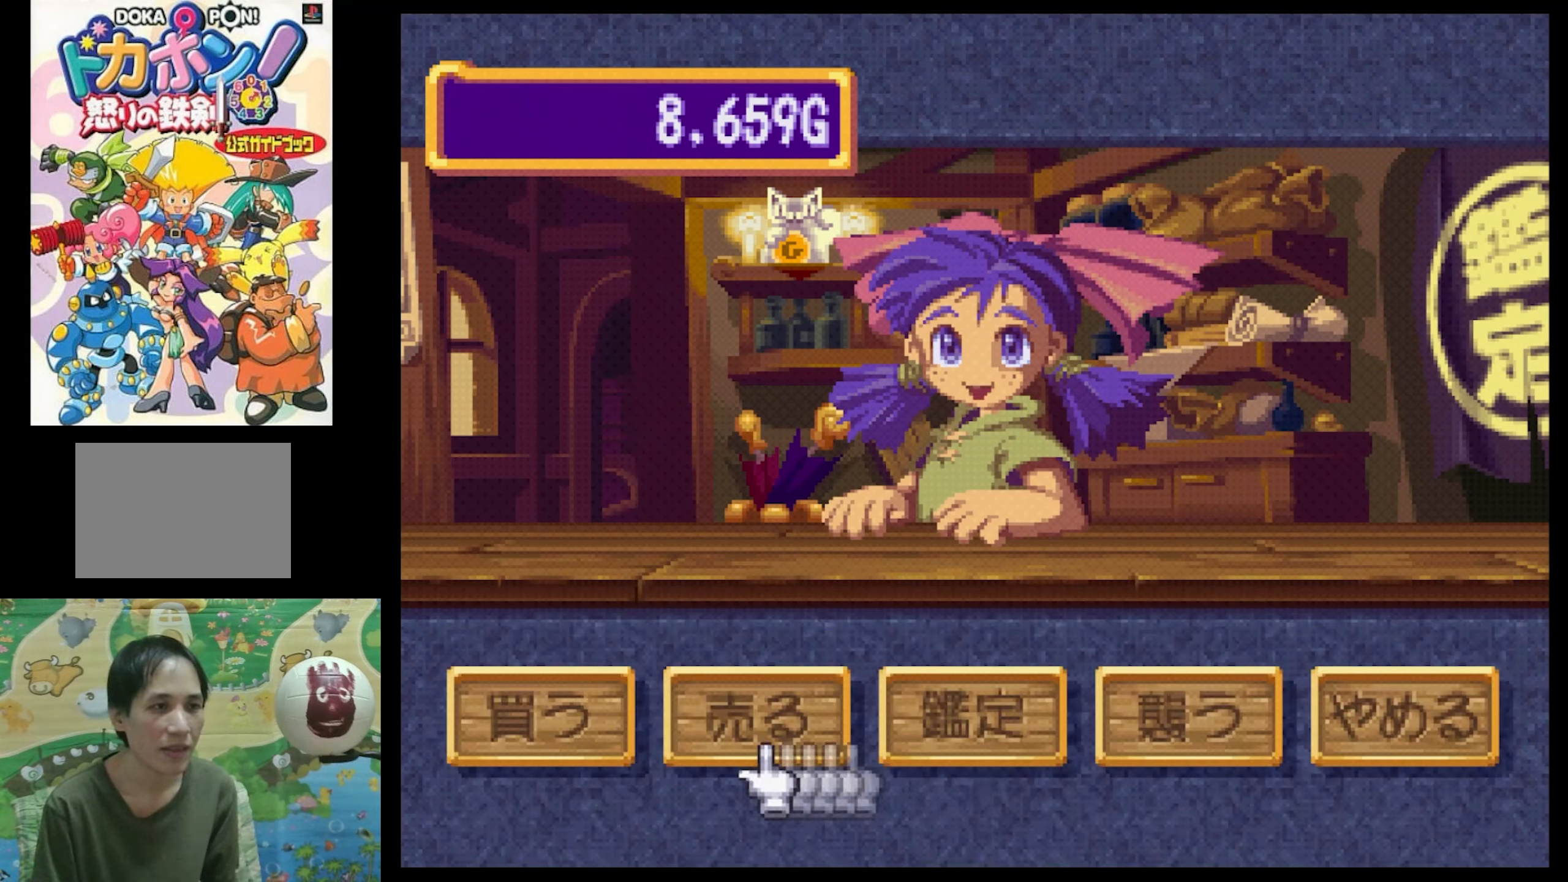
{"buttons": ["CIRCLE"], "events": [[150, "CIRCLE", "down"], [234, "CIRCLE", "up"], [317, "CIRCLE", "down"], [400, "CIRCLE", "up"], [484, "CIRCLE", "down"]]}
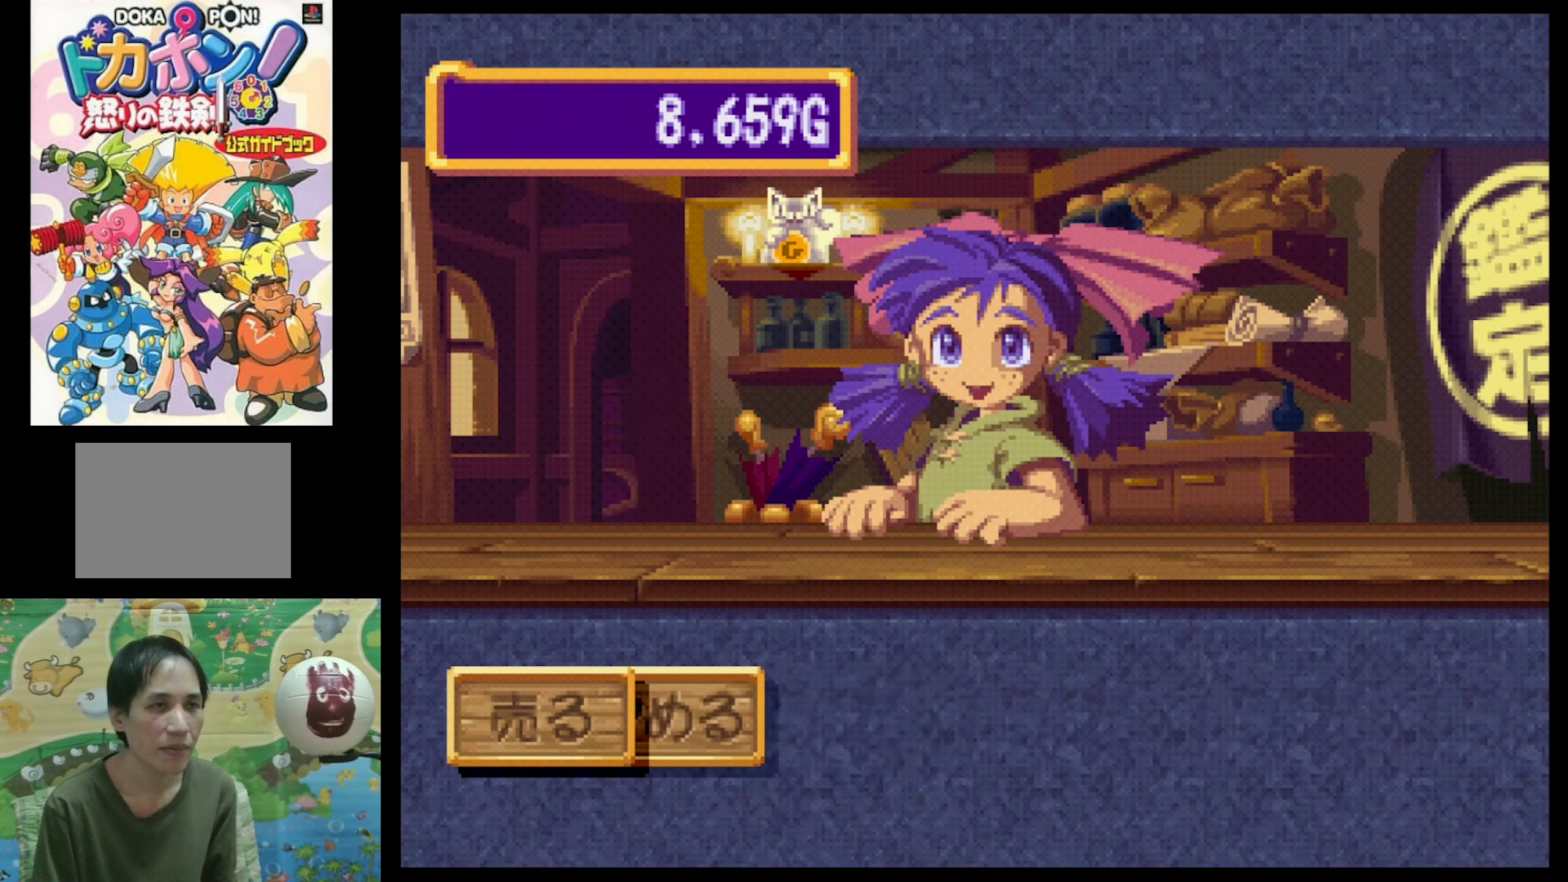
{"buttons": ["CIRCLE"], "events": [[84, "CIRCLE", "up"], [217, "CIRCLE", "down"], [284, "CIRCLE", "up"], [416, "CIRCLE", "down"]]}
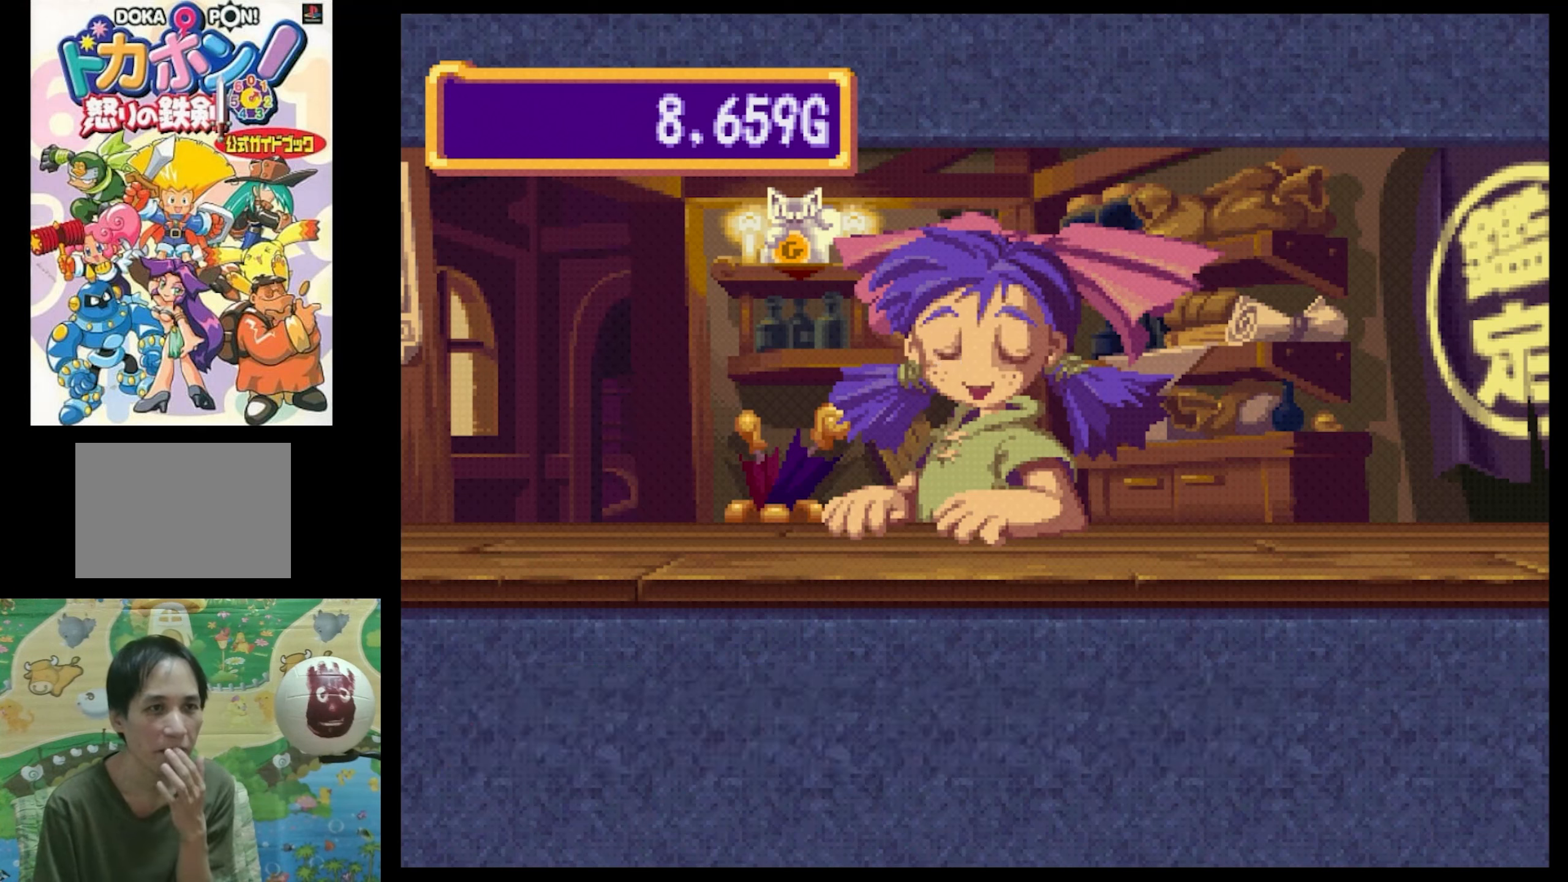
{"buttons": [], "events": [[33, "CIRCLE", "up"], [150, "CIRCLE", "down"], [200, "CIRCLE", "up"]]}
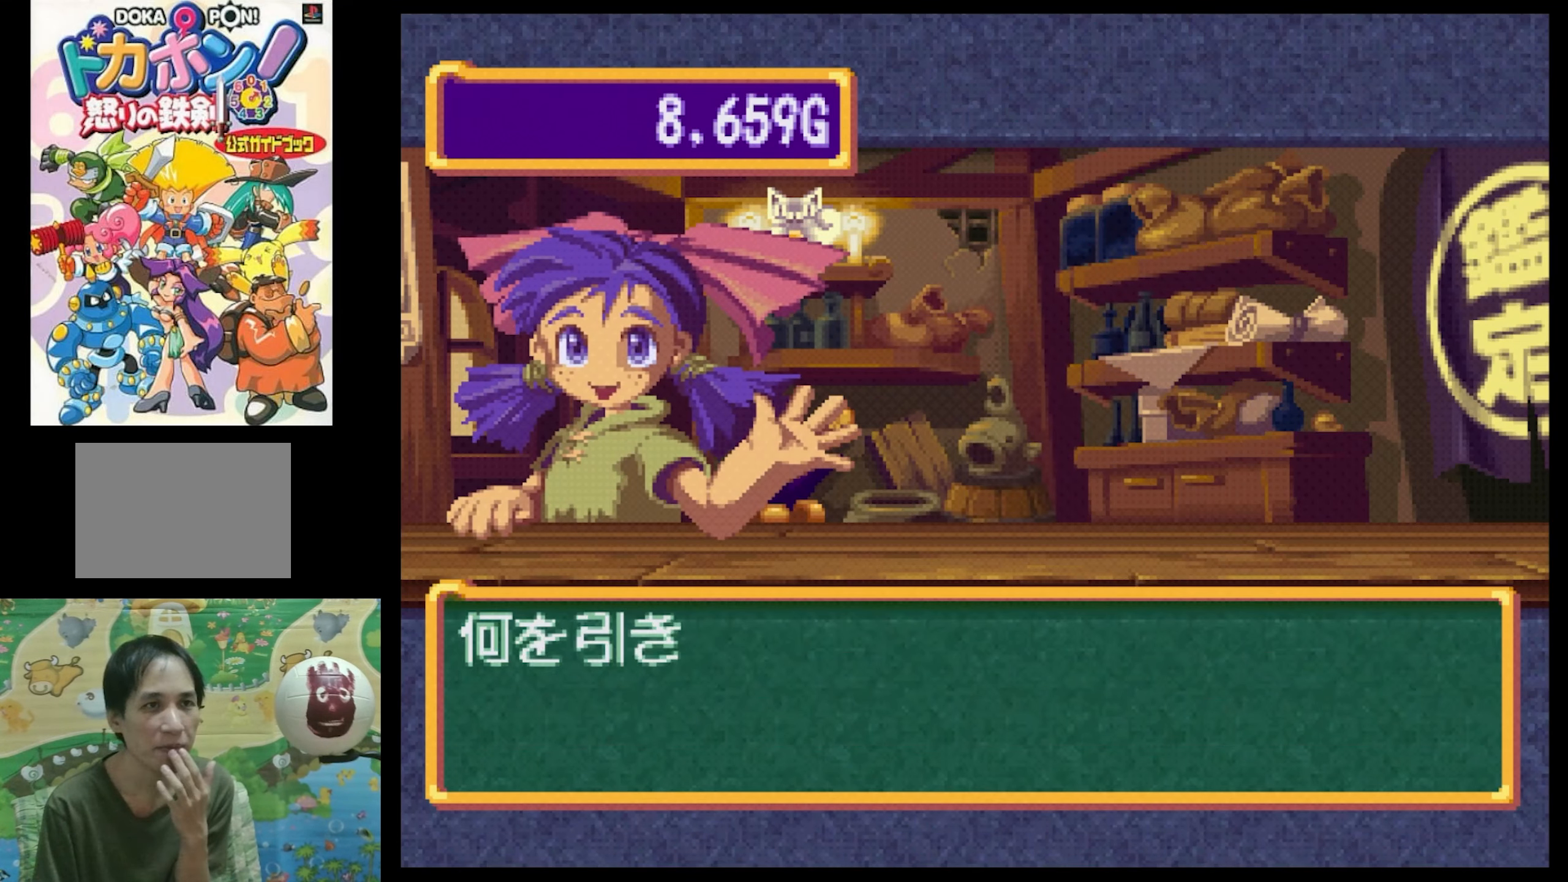
{"buttons": [], "events": []}
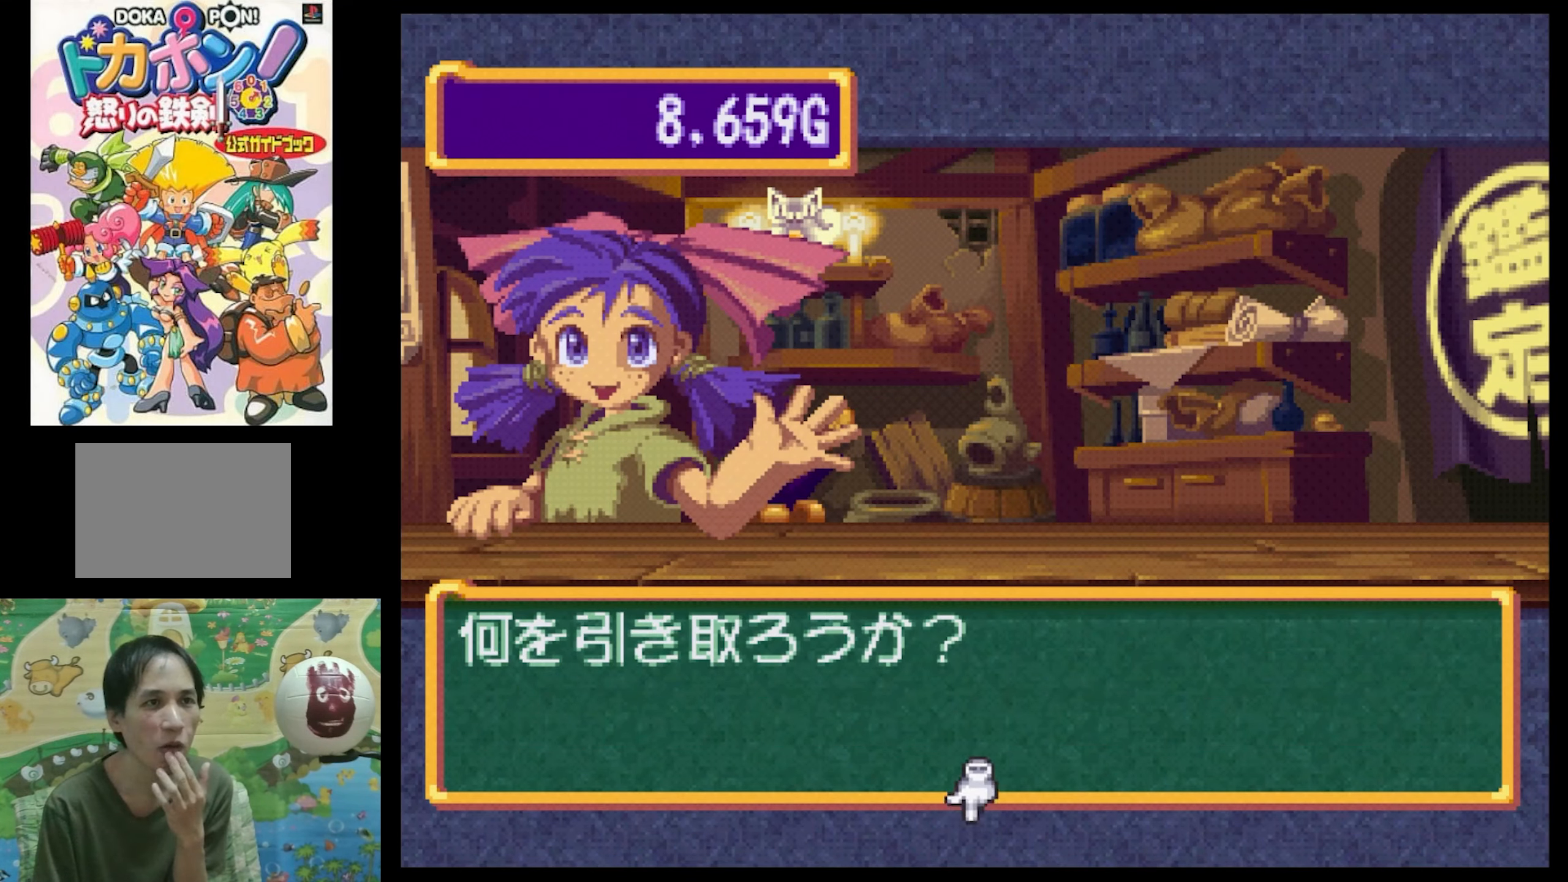
{"buttons": [], "events": [[50, "CIRCLE", "down"], [133, "CIRCLE", "up"]]}
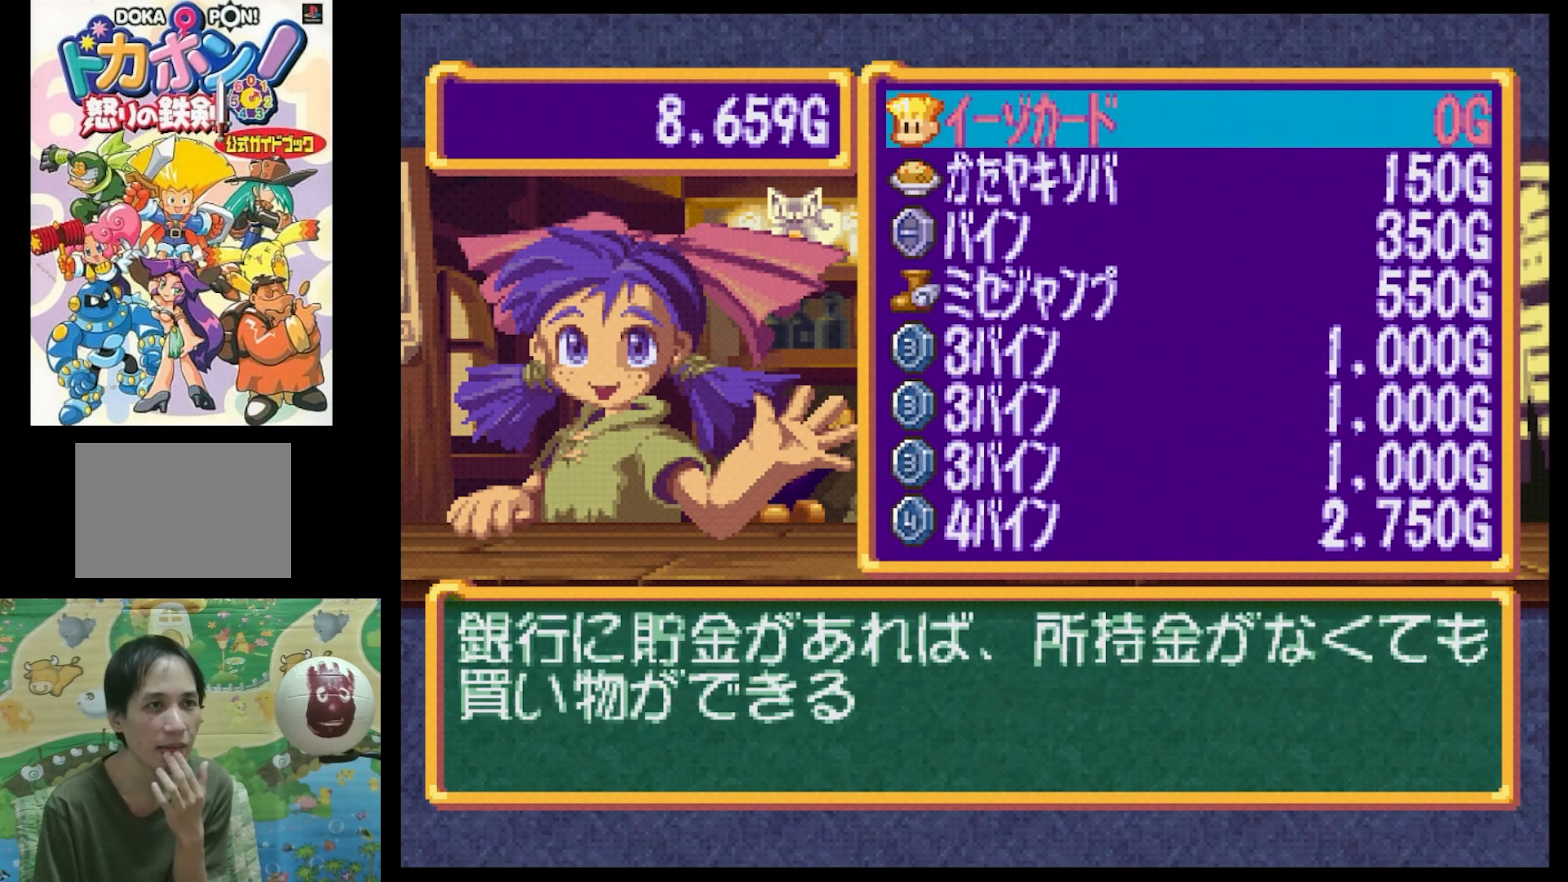
{"buttons": [], "events": []}
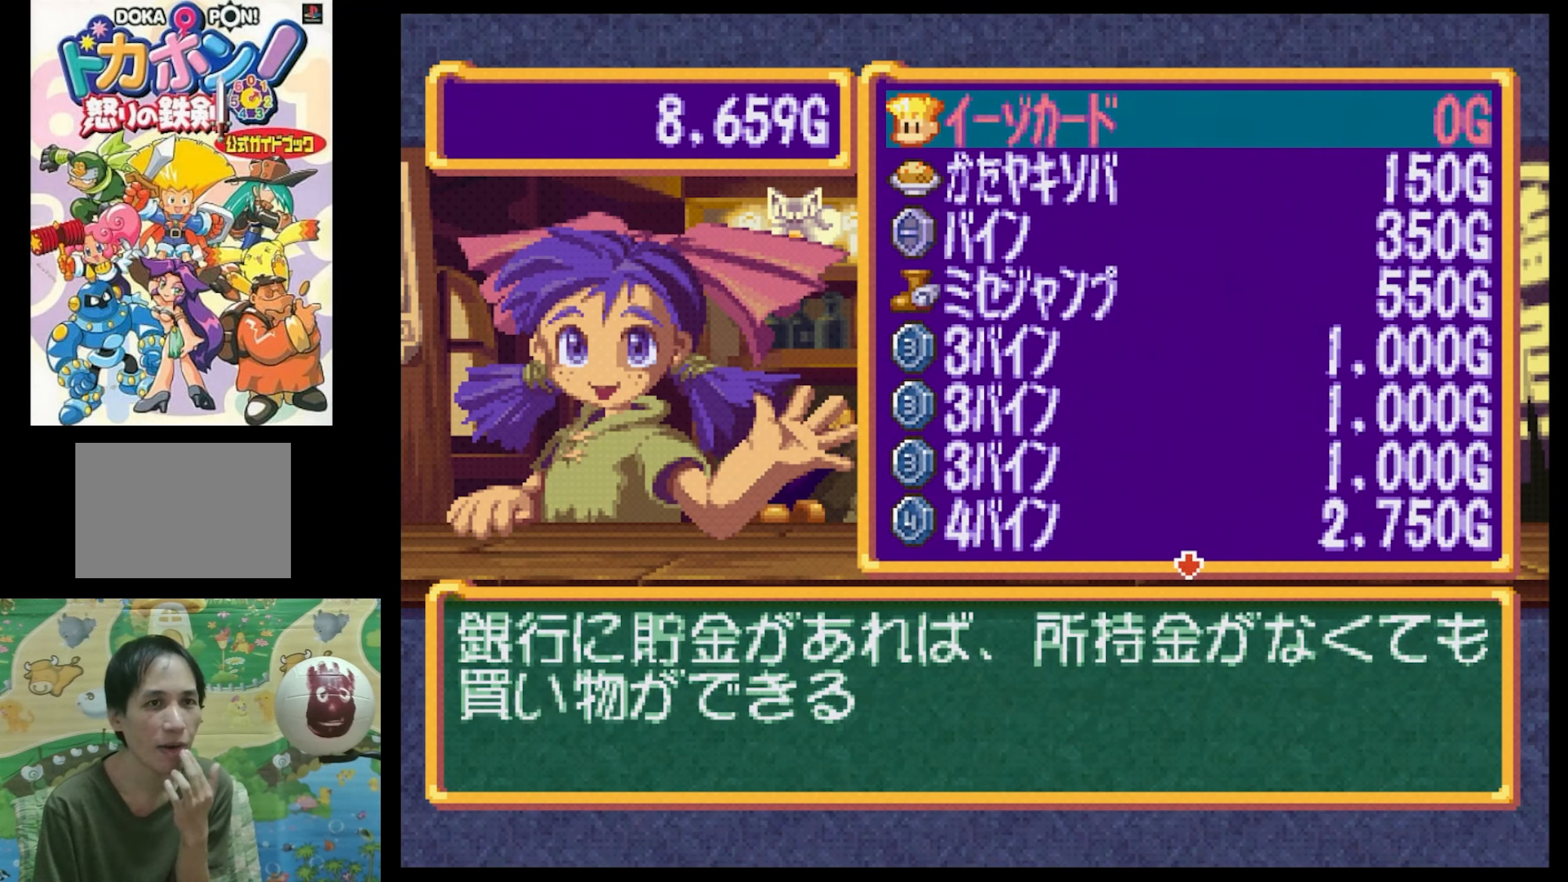
{"buttons": [], "events": []}
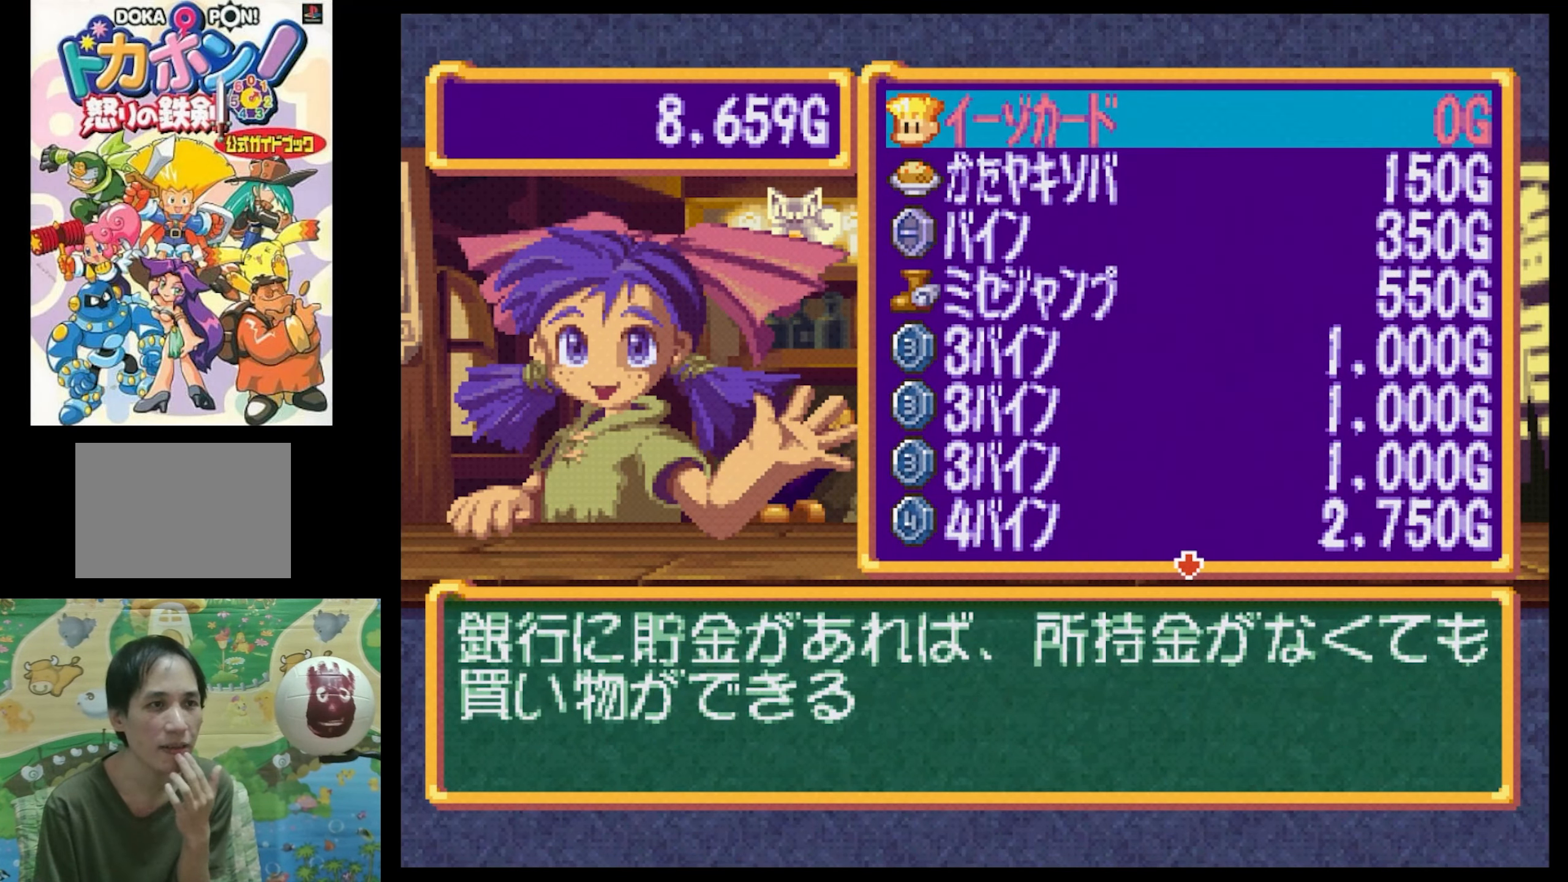
{"buttons": [], "events": []}
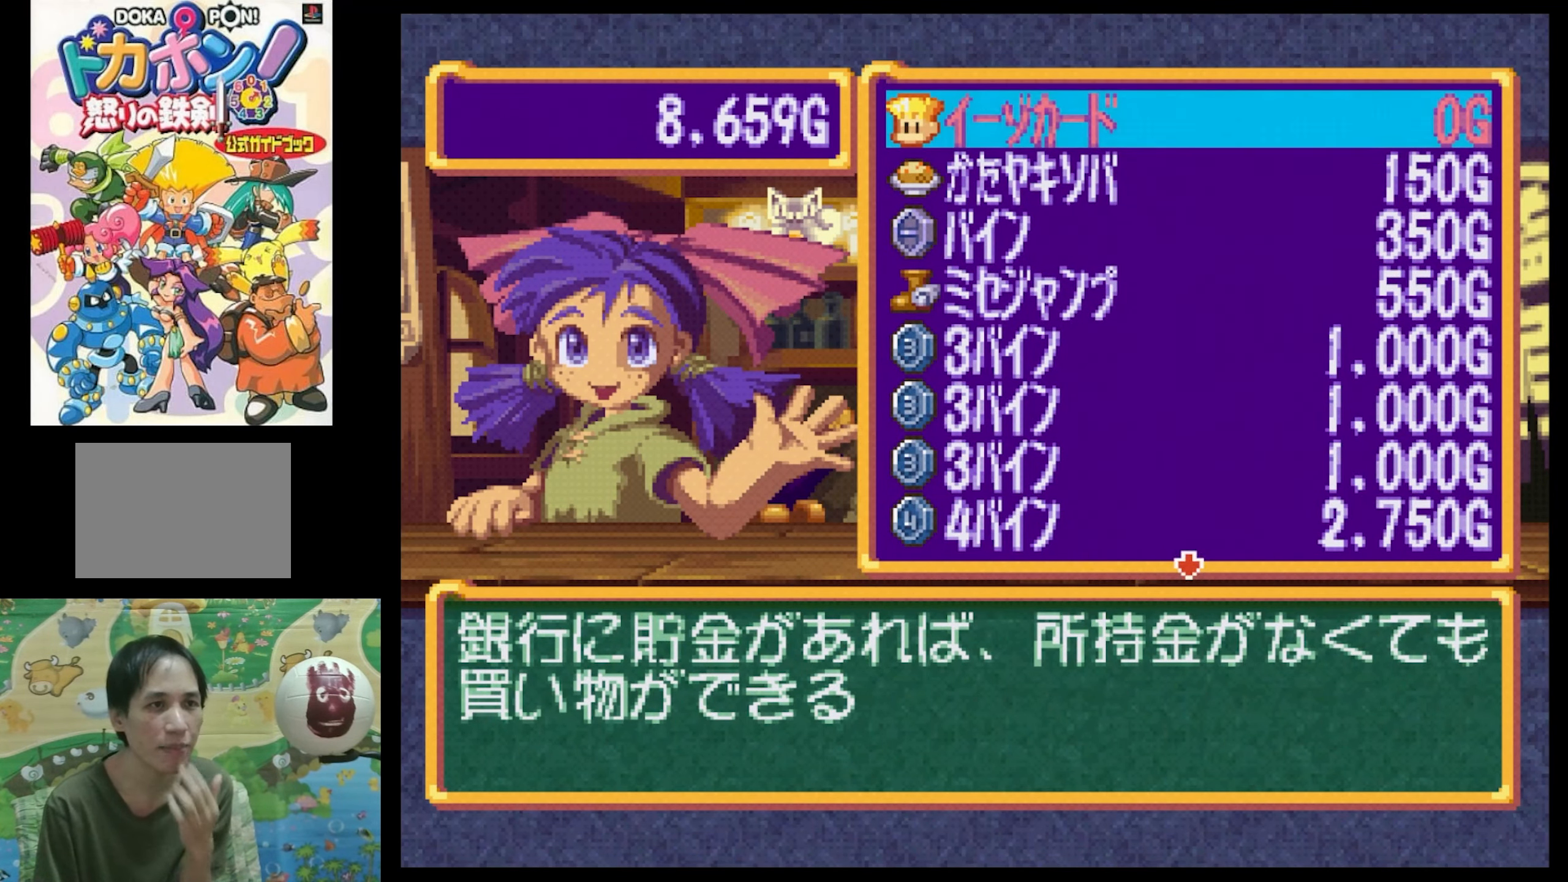
{"buttons": ["DPAD_DOWN"], "events": [[433, "DPAD_DOWN", "down"]]}
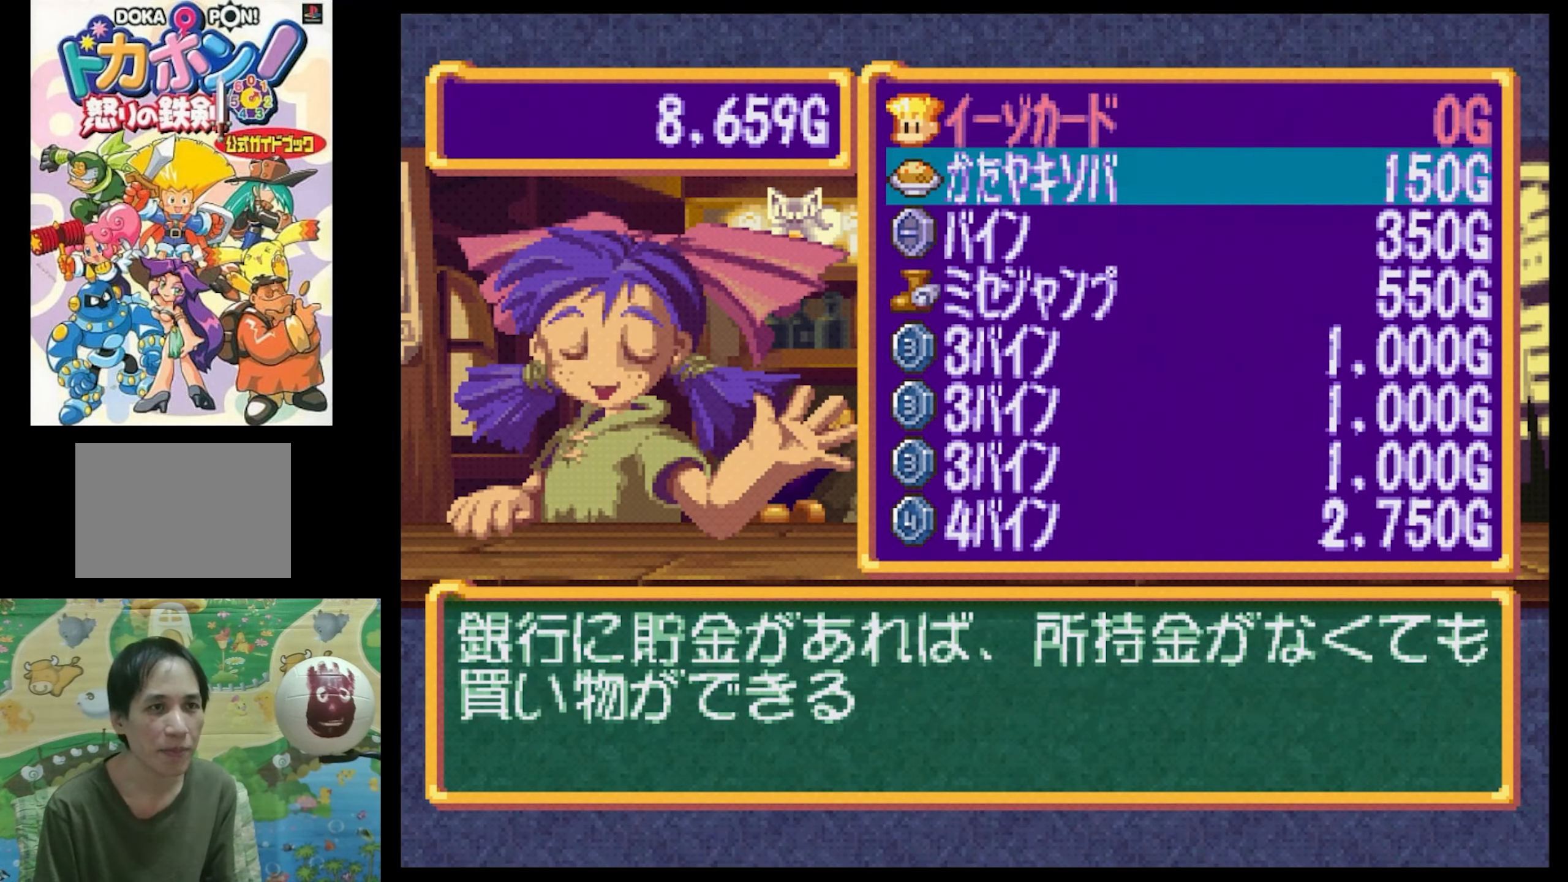
{"buttons": [], "events": [[50, "DPAD_DOWN", "up"]]}
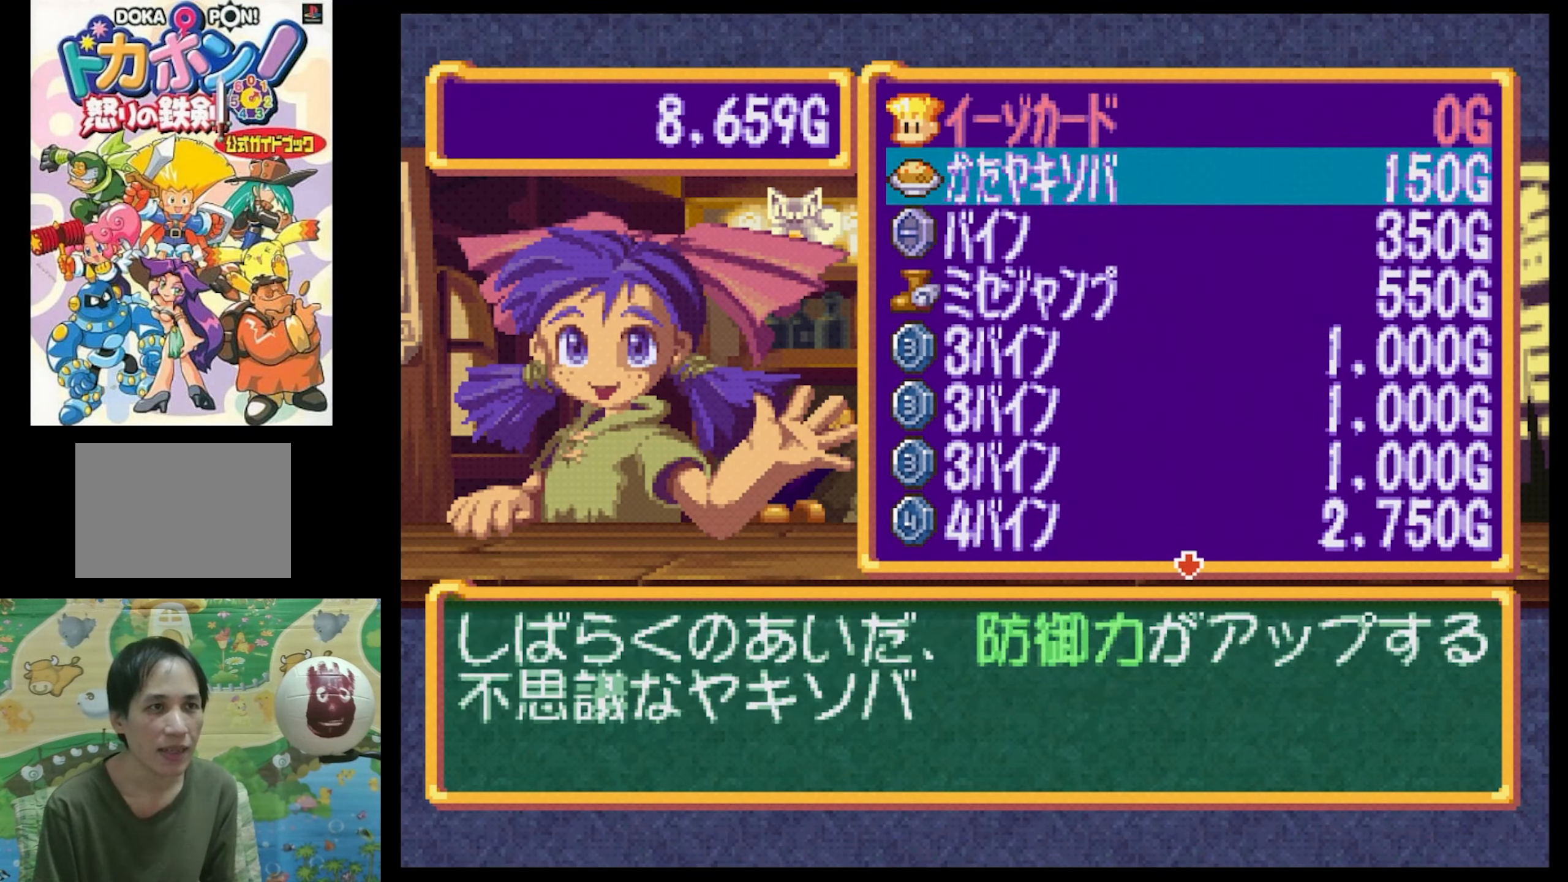
{"buttons": ["DPAD_UP"], "events": [[16, "DPAD_DOWN", "down"], [250, "DPAD_DOWN", "up"], [450, "DPAD_UP", "down"]]}
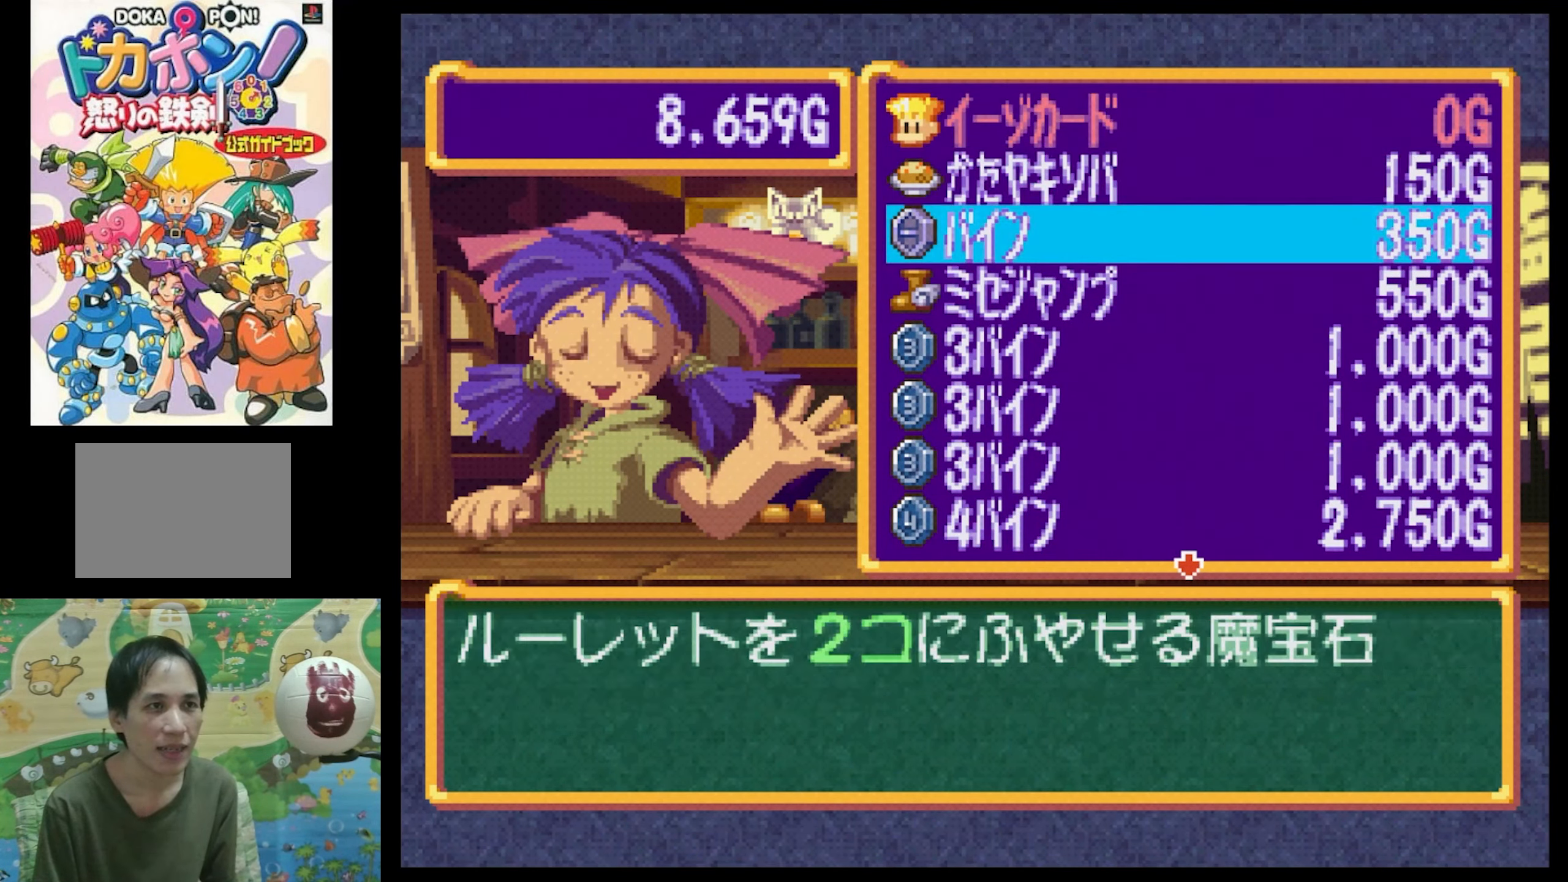
{"buttons": [], "events": [[116, "DPAD_UP", "up"]]}
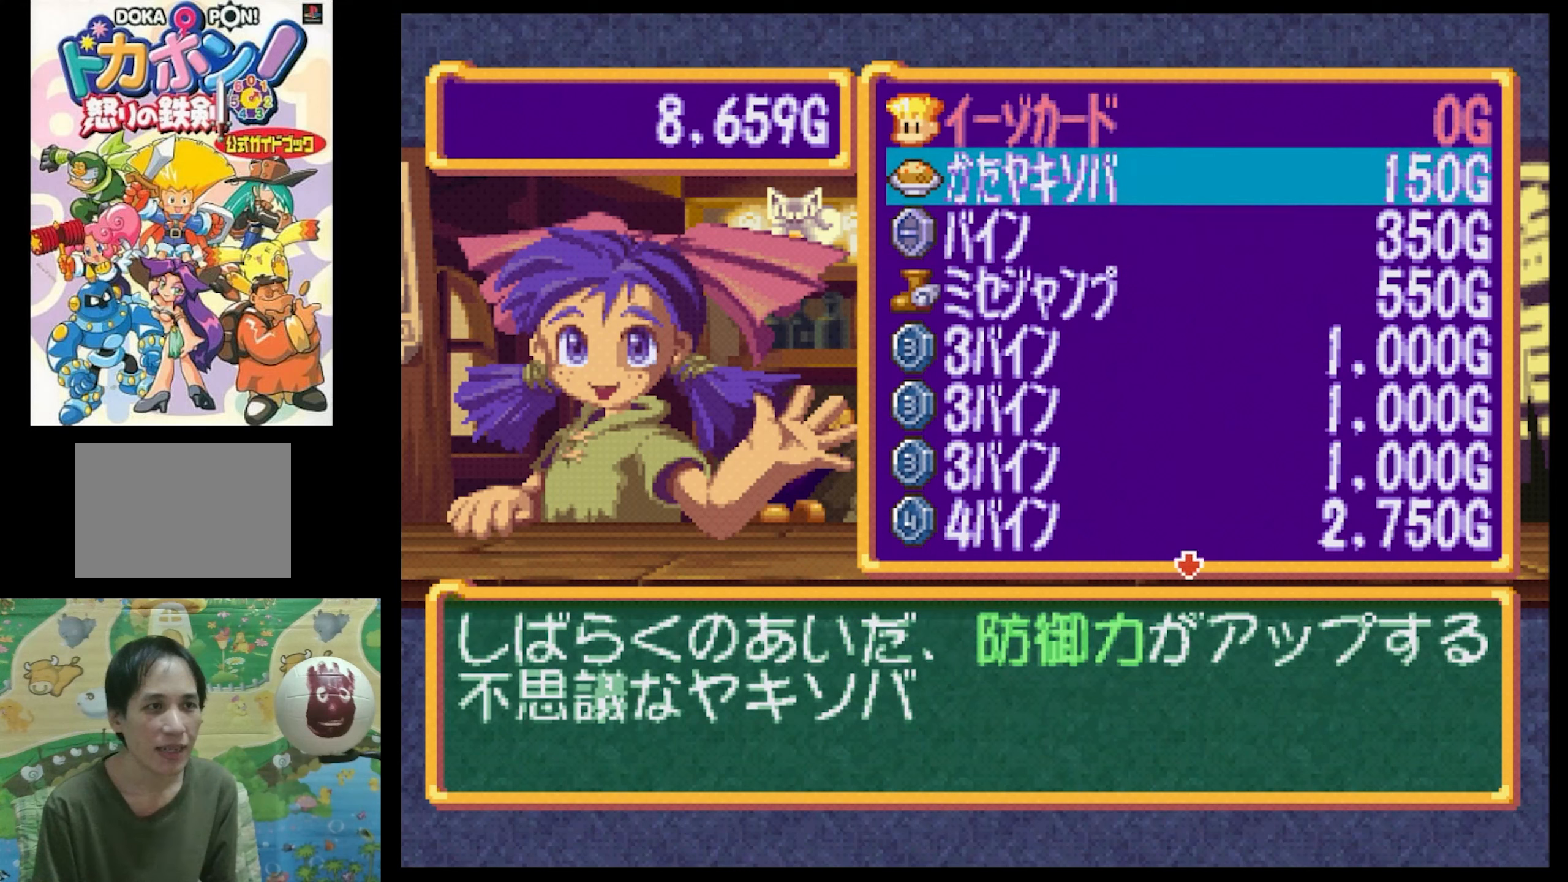
{"buttons": [], "events": []}
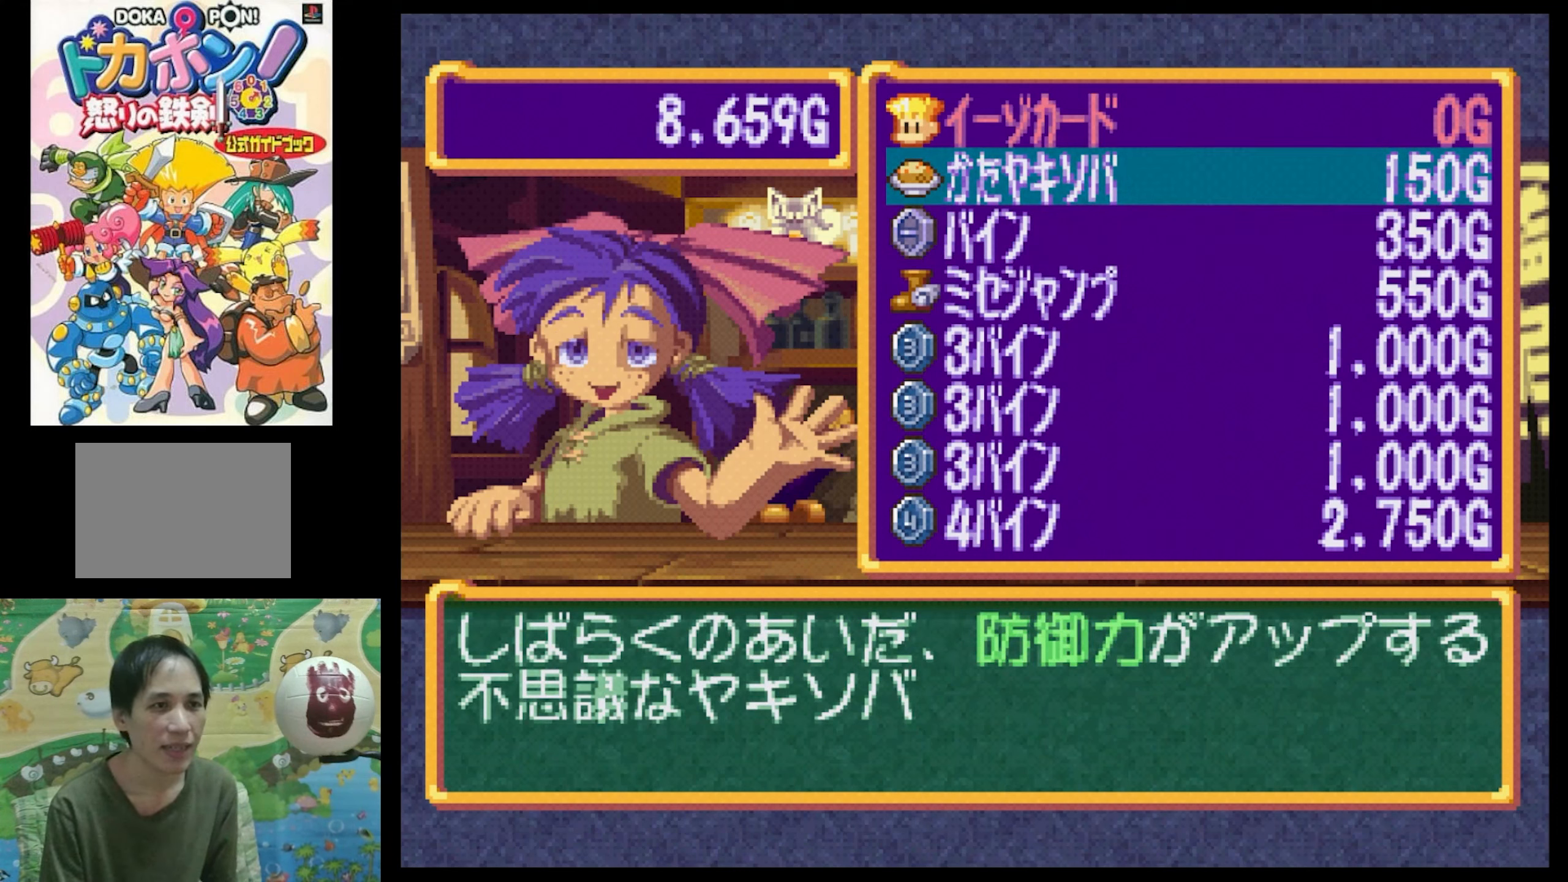
{"buttons": [], "events": []}
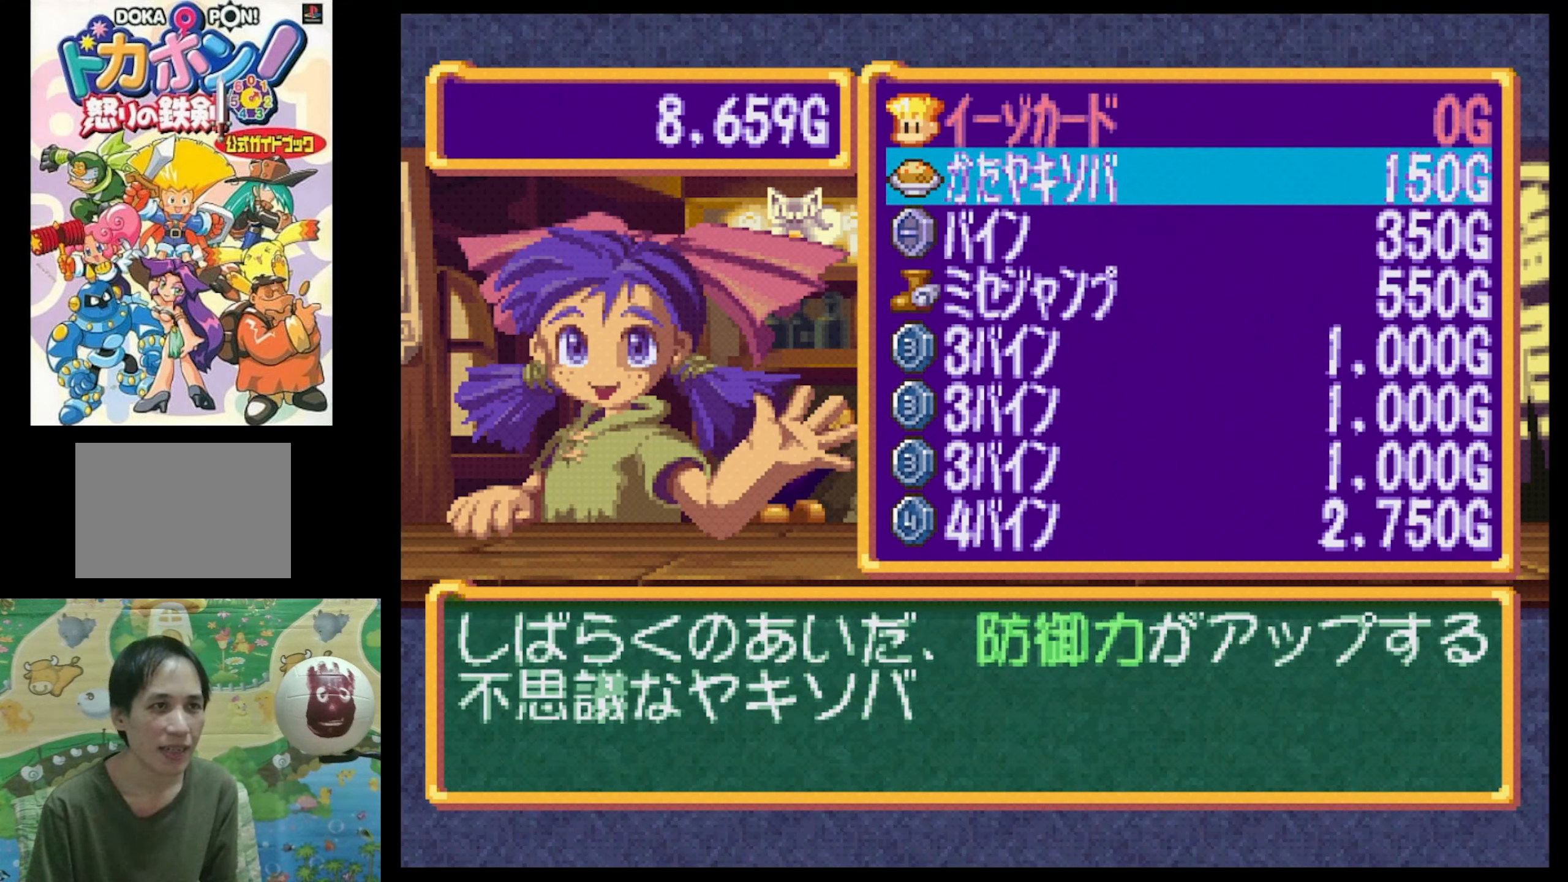
{"buttons": ["DPAD_DOWN"], "events": [[483, "DPAD_DOWN", "down"]]}
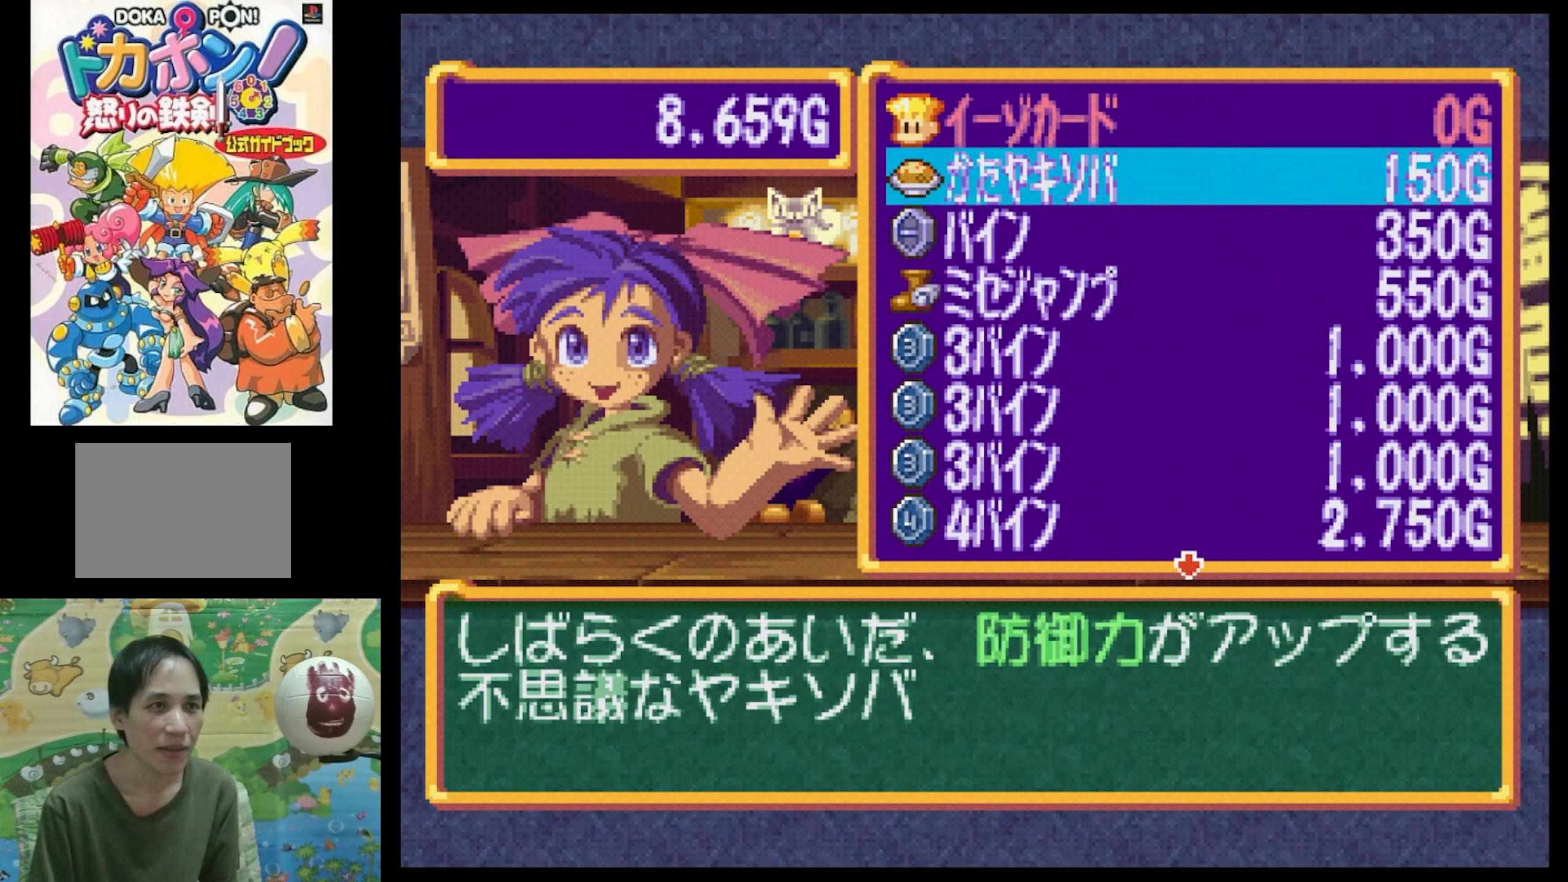
{"buttons": ["DPAD_UP"], "events": [[100, "DPAD_DOWN", "up"], [483, "DPAD_UP", "down"]]}
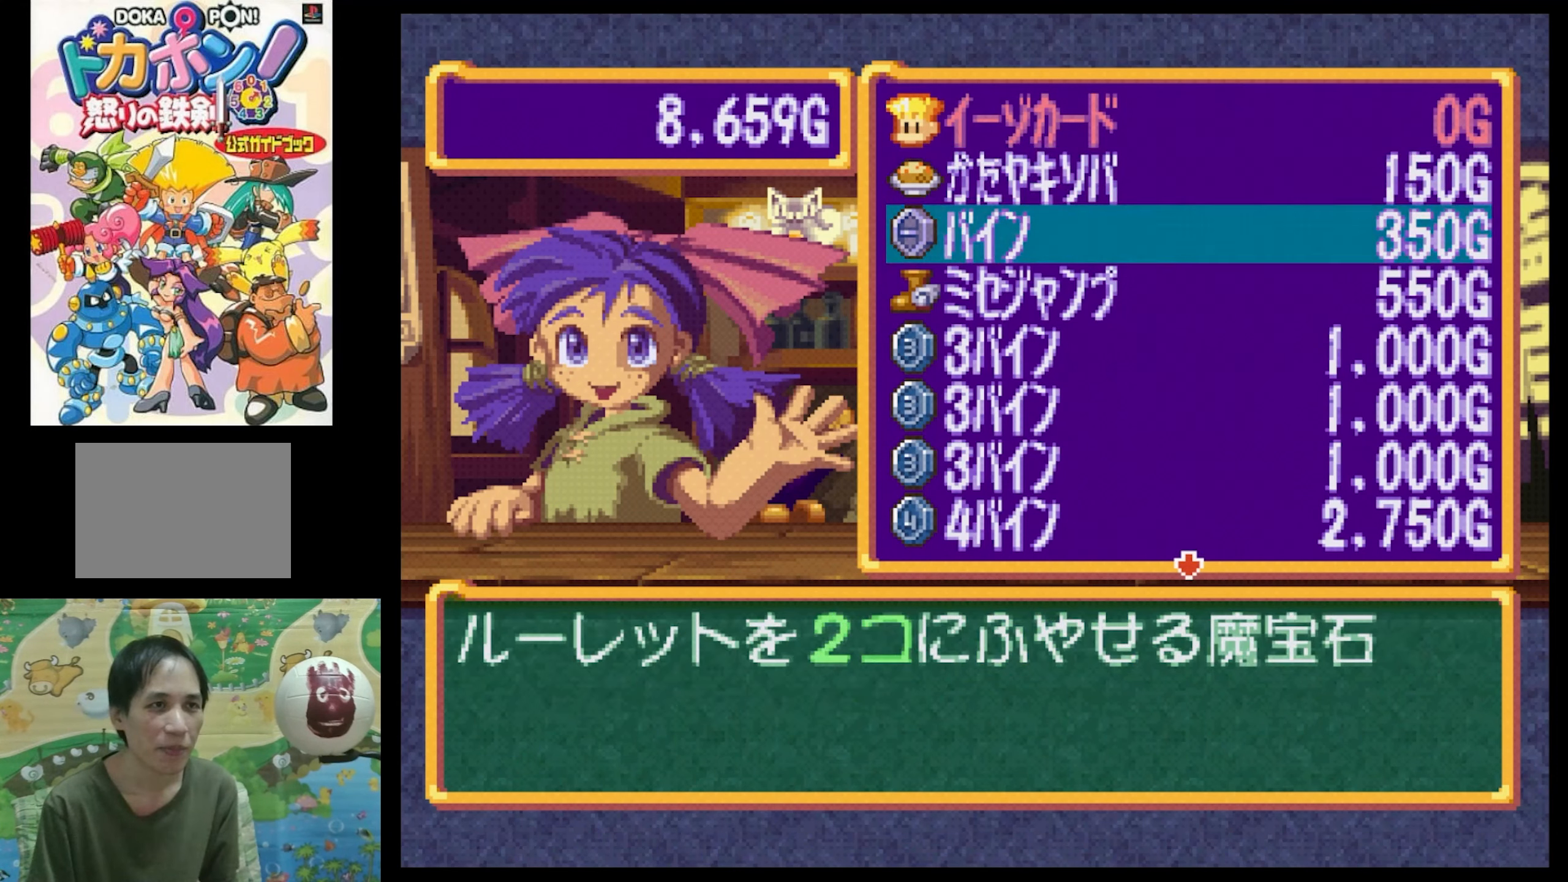
{"buttons": [], "events": [[150, "DPAD_UP", "up"]]}
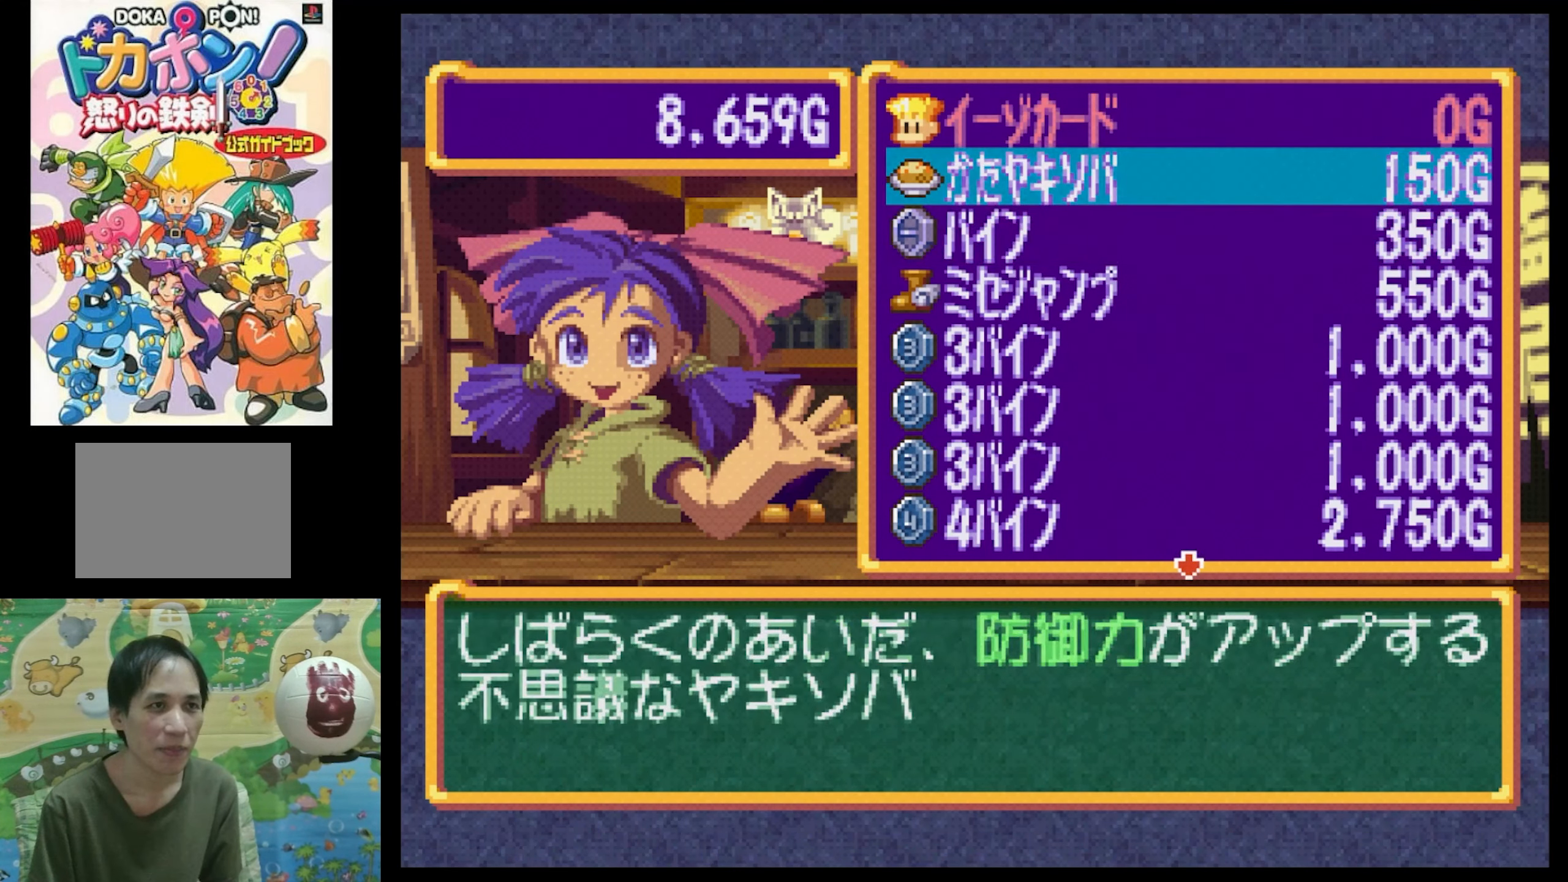
{"buttons": [], "events": [[100, "DPAD_DOWN", "down"], [233, "DPAD_DOWN", "up"]]}